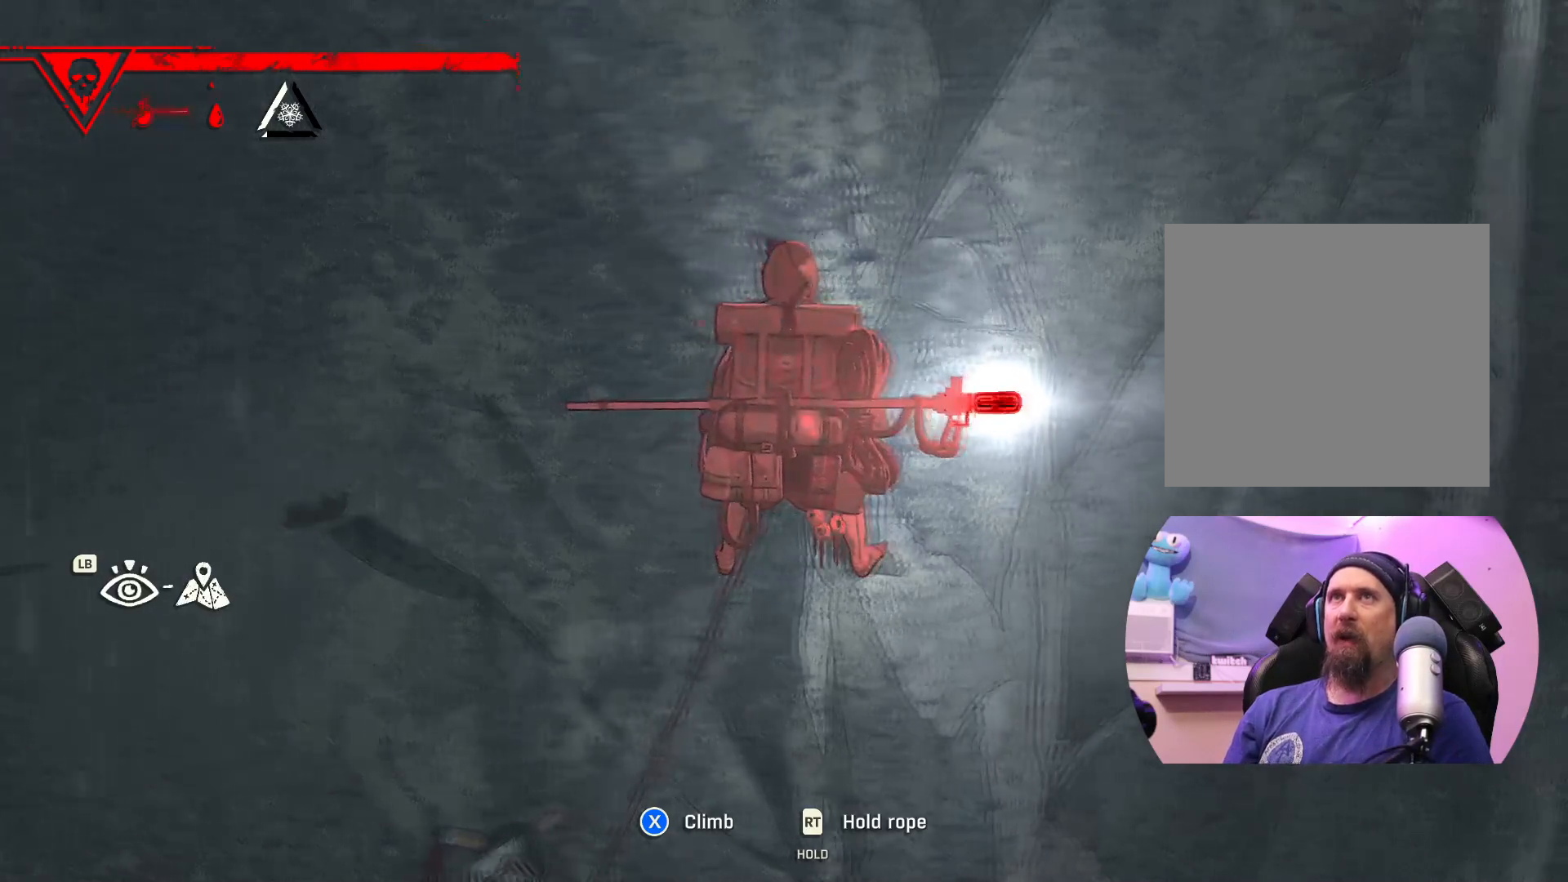
Gameplay with a controller (Xbox layout); each line is a JSON object with the inputs held at the frame after it. "events" lists button and stick changes between this image and that frame as [ms after this image, input, new state], when the widget could be followed in between.
{"buttons": [], "left_stick": "center", "right_stick": "center", "events": [[200, "L2", "down"], [500, "L2", "up"]]}
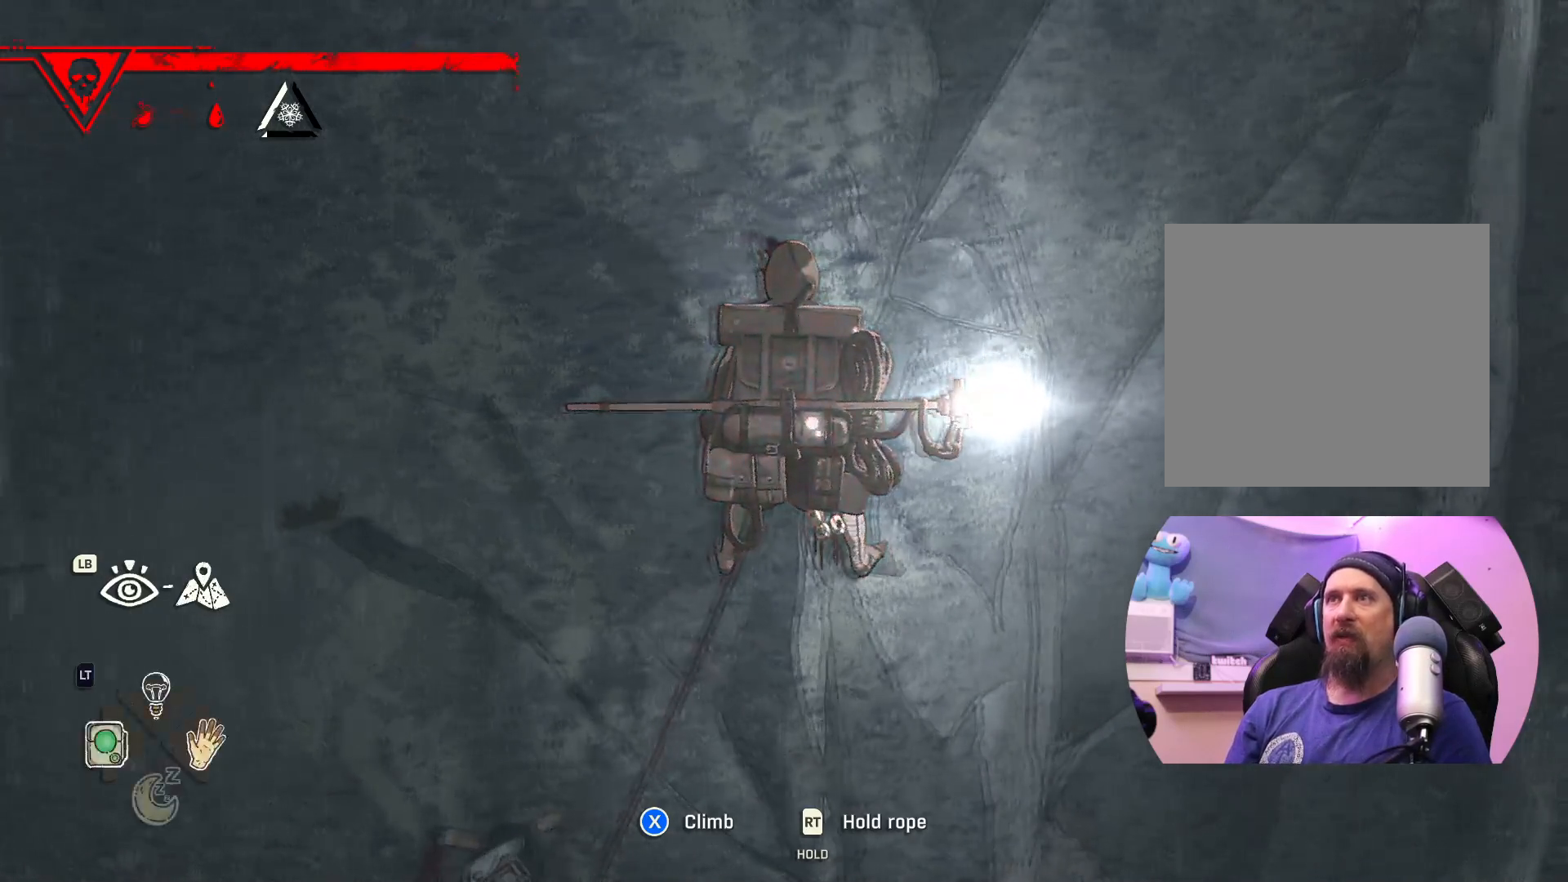
{"buttons": [], "left_stick": "center", "right_stick": "center", "events": []}
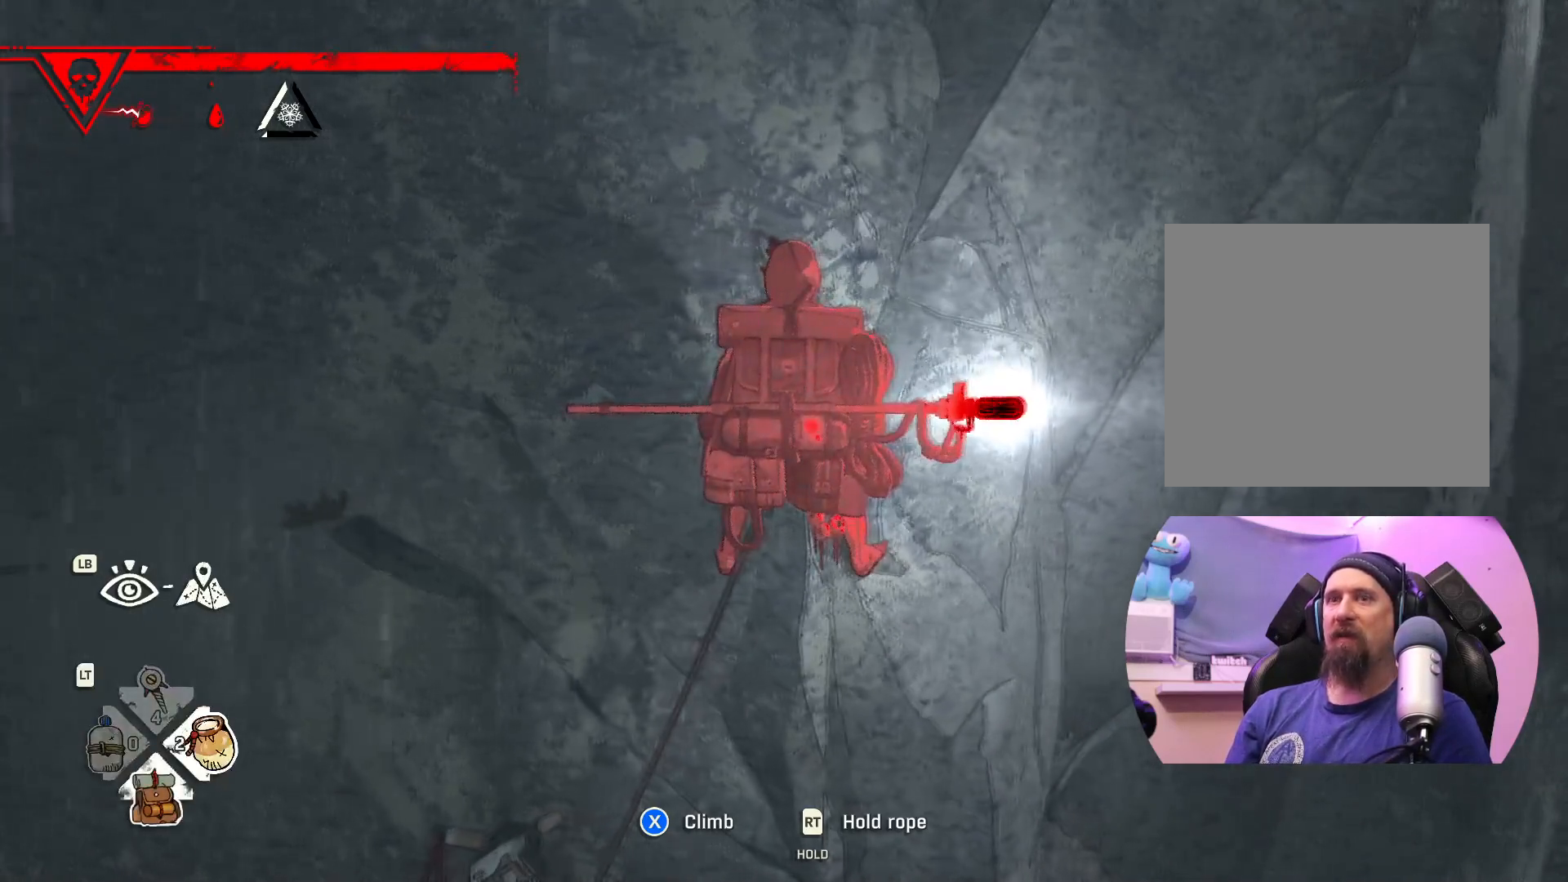
{"buttons": [], "left_stick": "center", "right_stick": "center", "events": []}
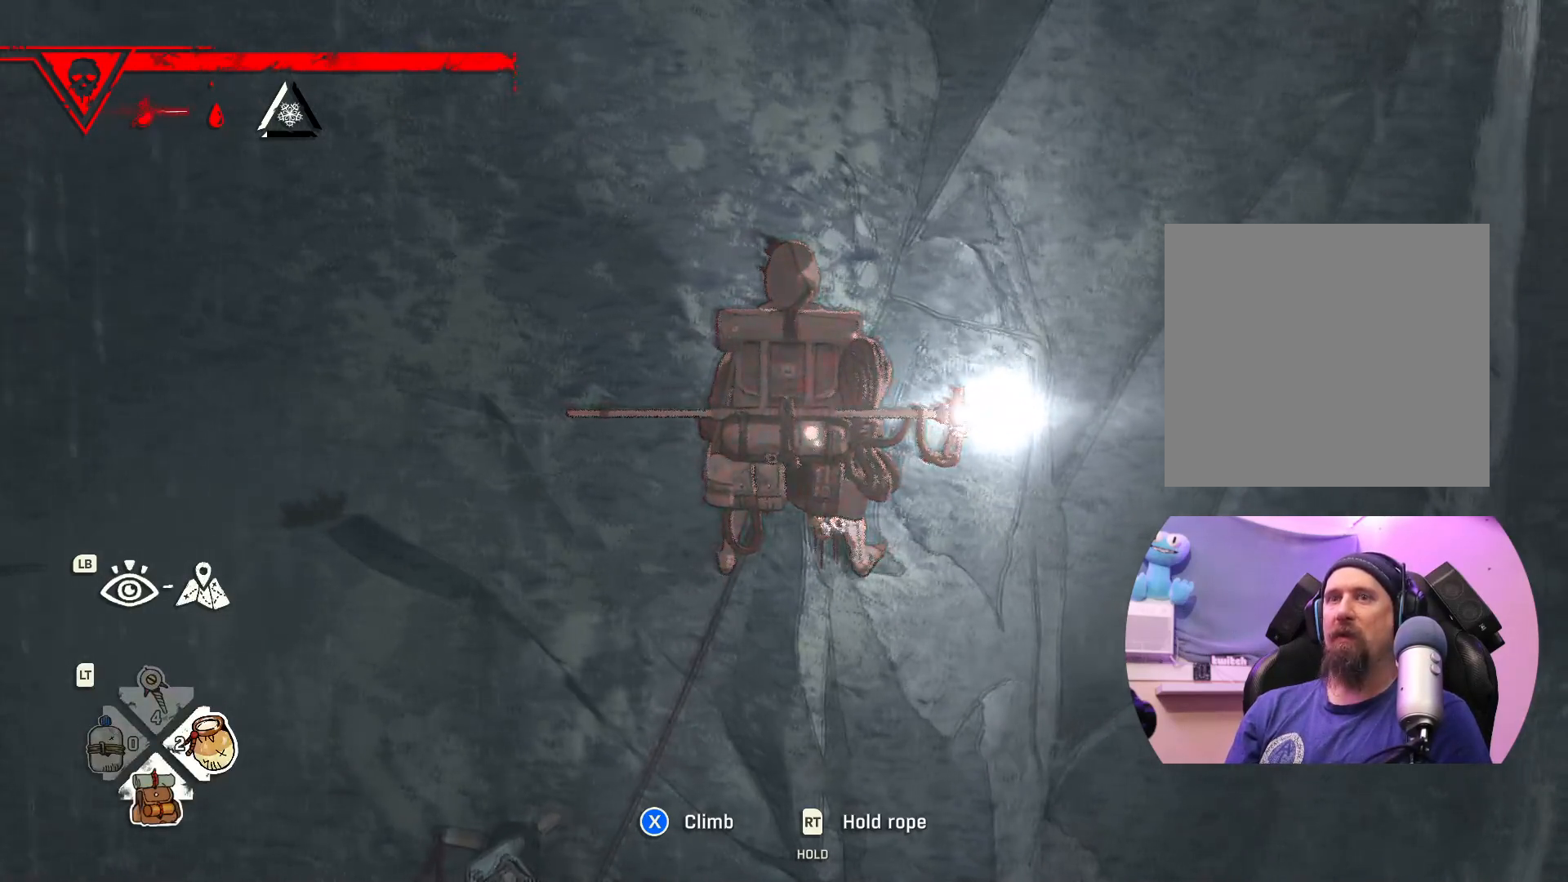
{"buttons": ["L2"], "left_stick": "center", "right_stick": "center", "events": [[150, "L2", "down"]]}
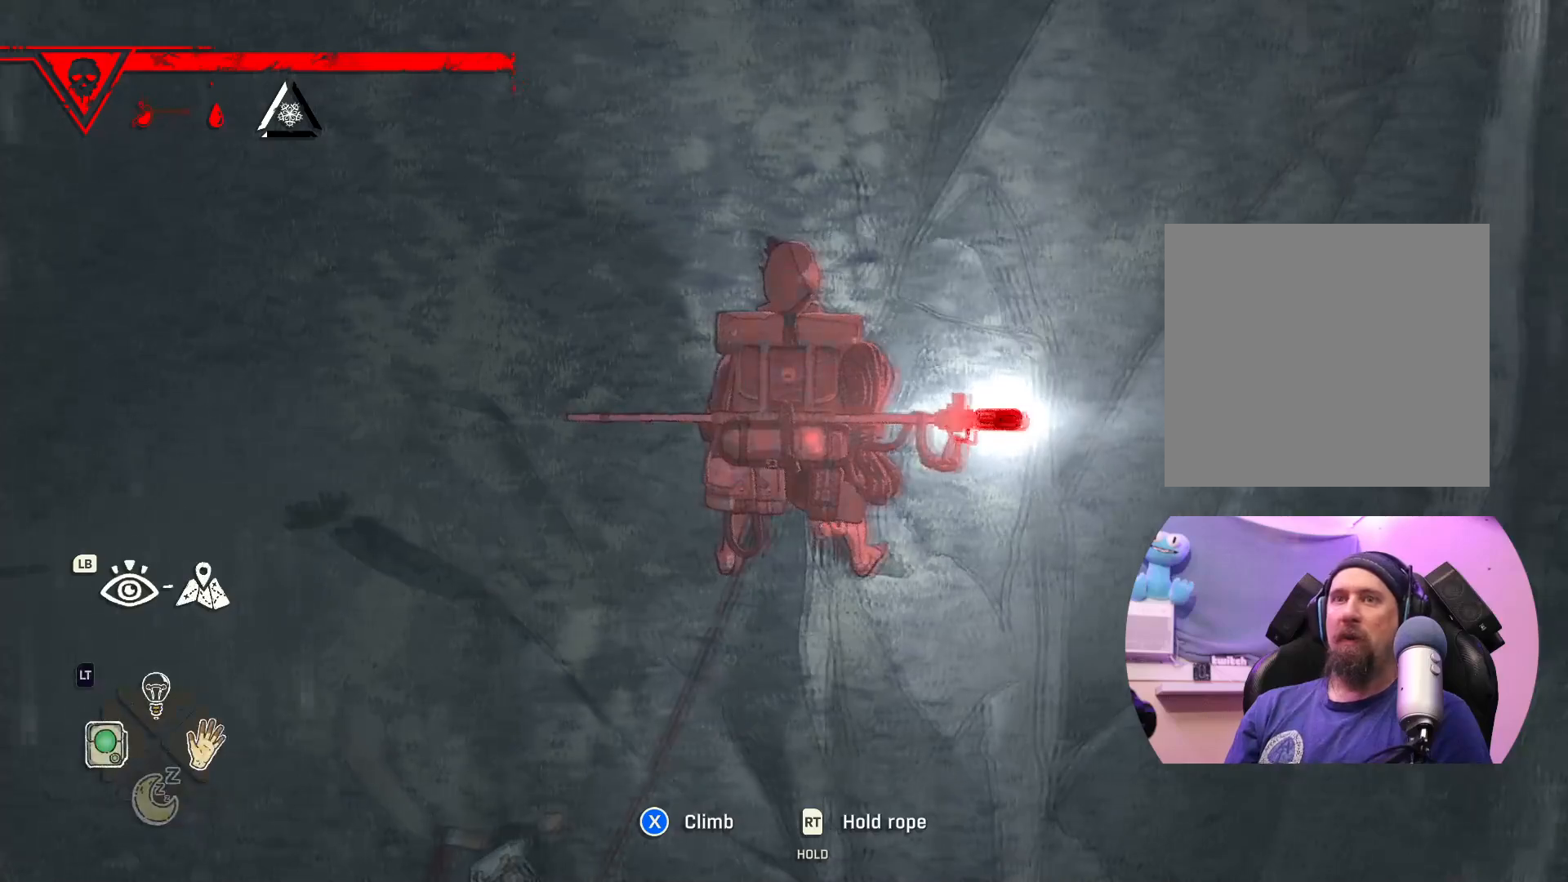
{"buttons": [], "left_stick": "center", "right_stick": "center", "events": [[250, "L2", "up"]]}
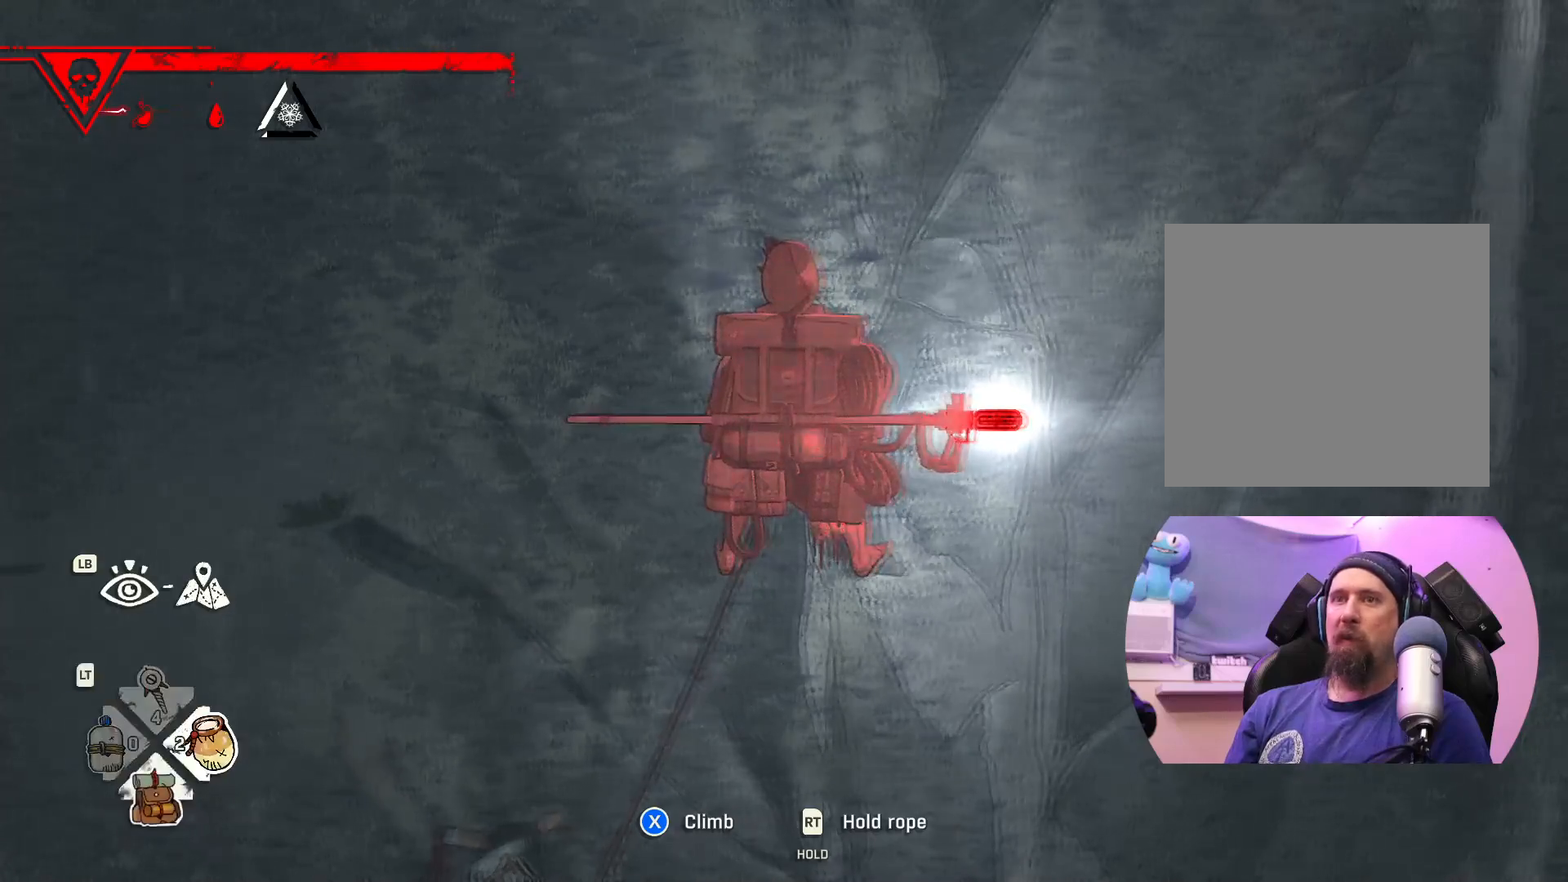
{"buttons": [], "left_stick": "center", "right_stick": "center", "events": []}
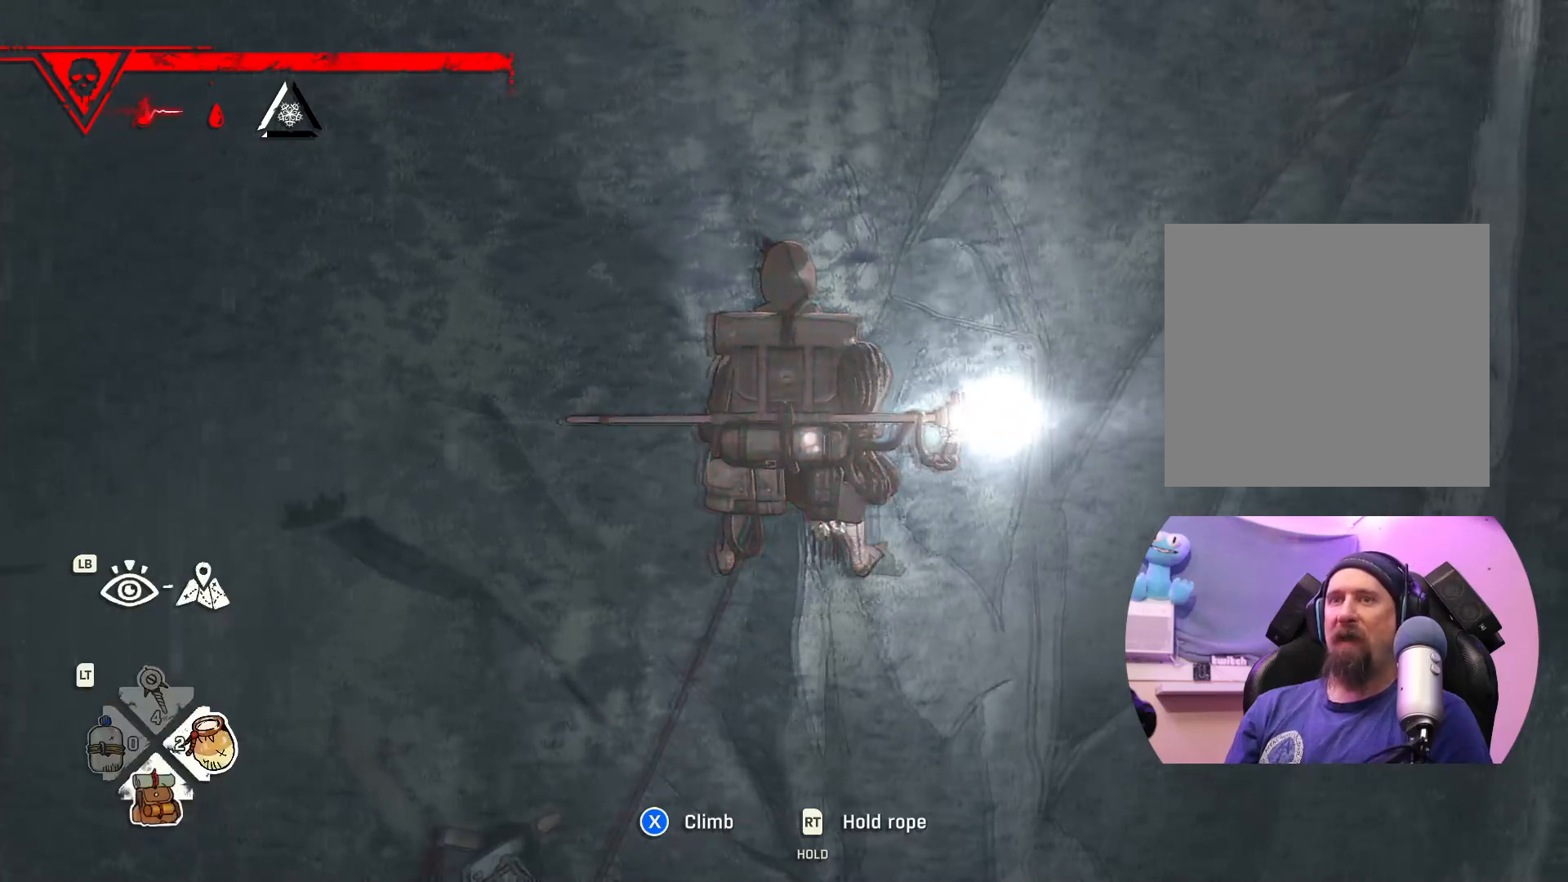
{"buttons": [], "left_stick": "center", "right_stick": "center", "events": []}
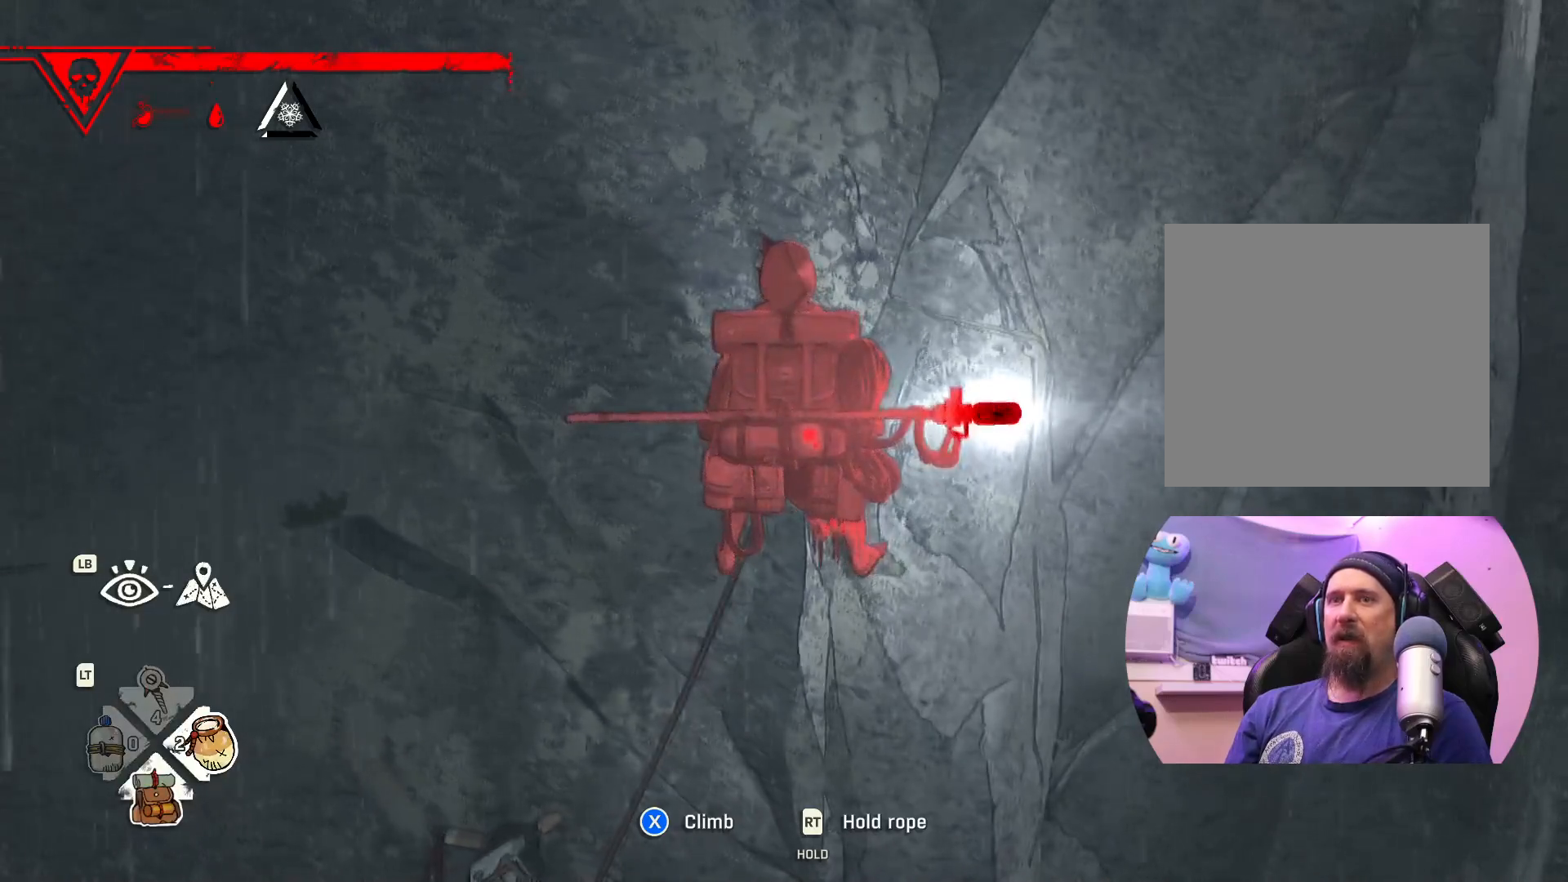
{"buttons": ["DPAD_DOWN"], "left_stick": "center", "right_stick": "center", "events": [[450, "DPAD_DOWN", "down"]]}
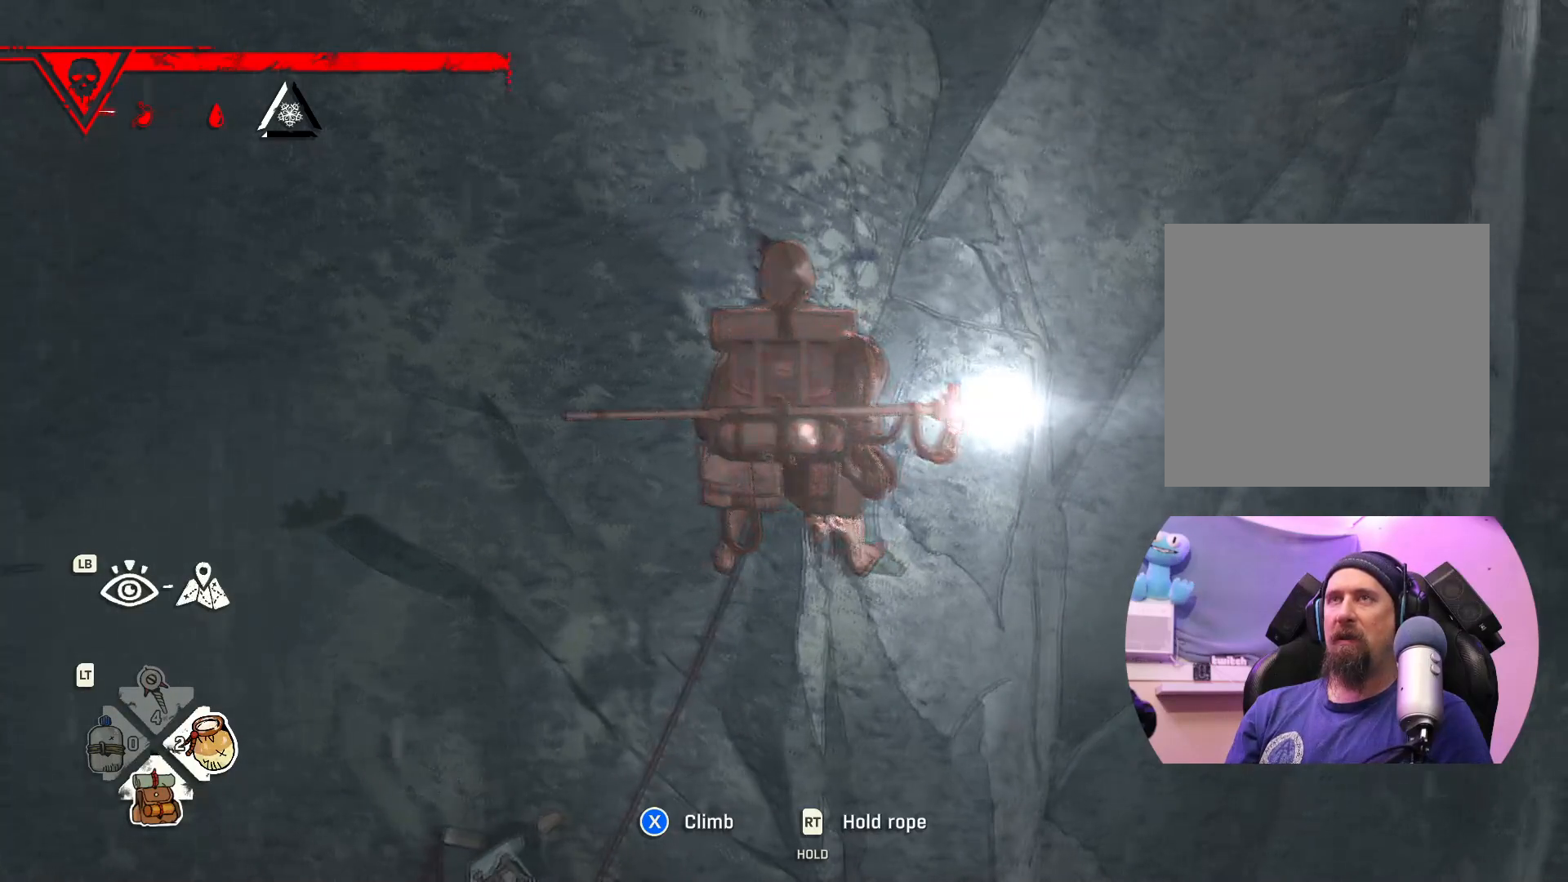
{"buttons": ["DPAD_DOWN"], "left_stick": "center", "right_stick": "center", "events": []}
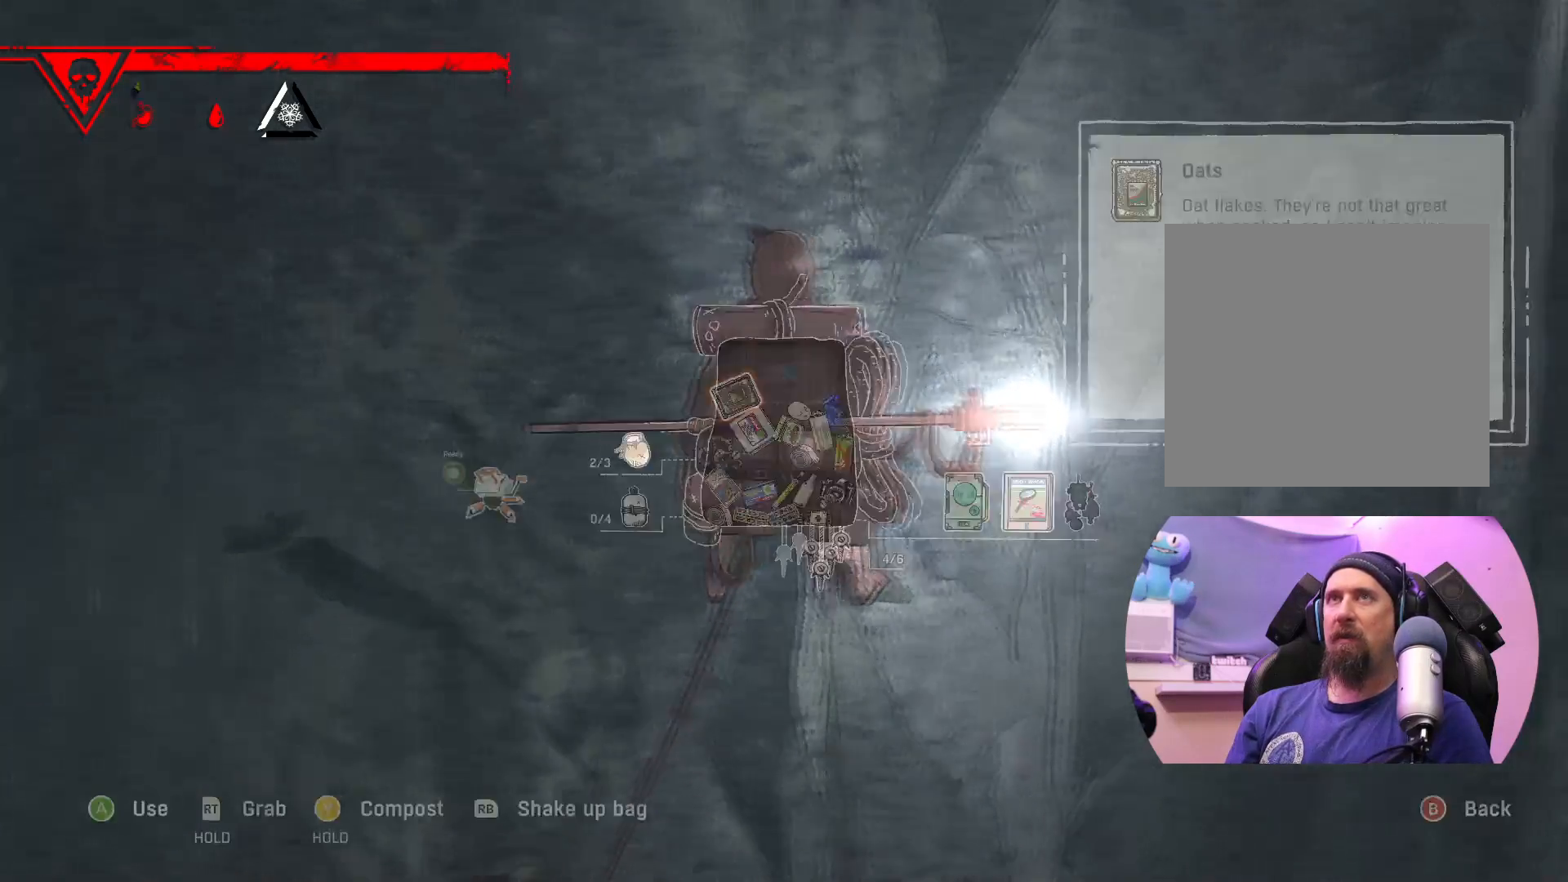
{"buttons": [], "left_stick": "center", "right_stick": "center", "events": [[250, "DPAD_DOWN", "up"]]}
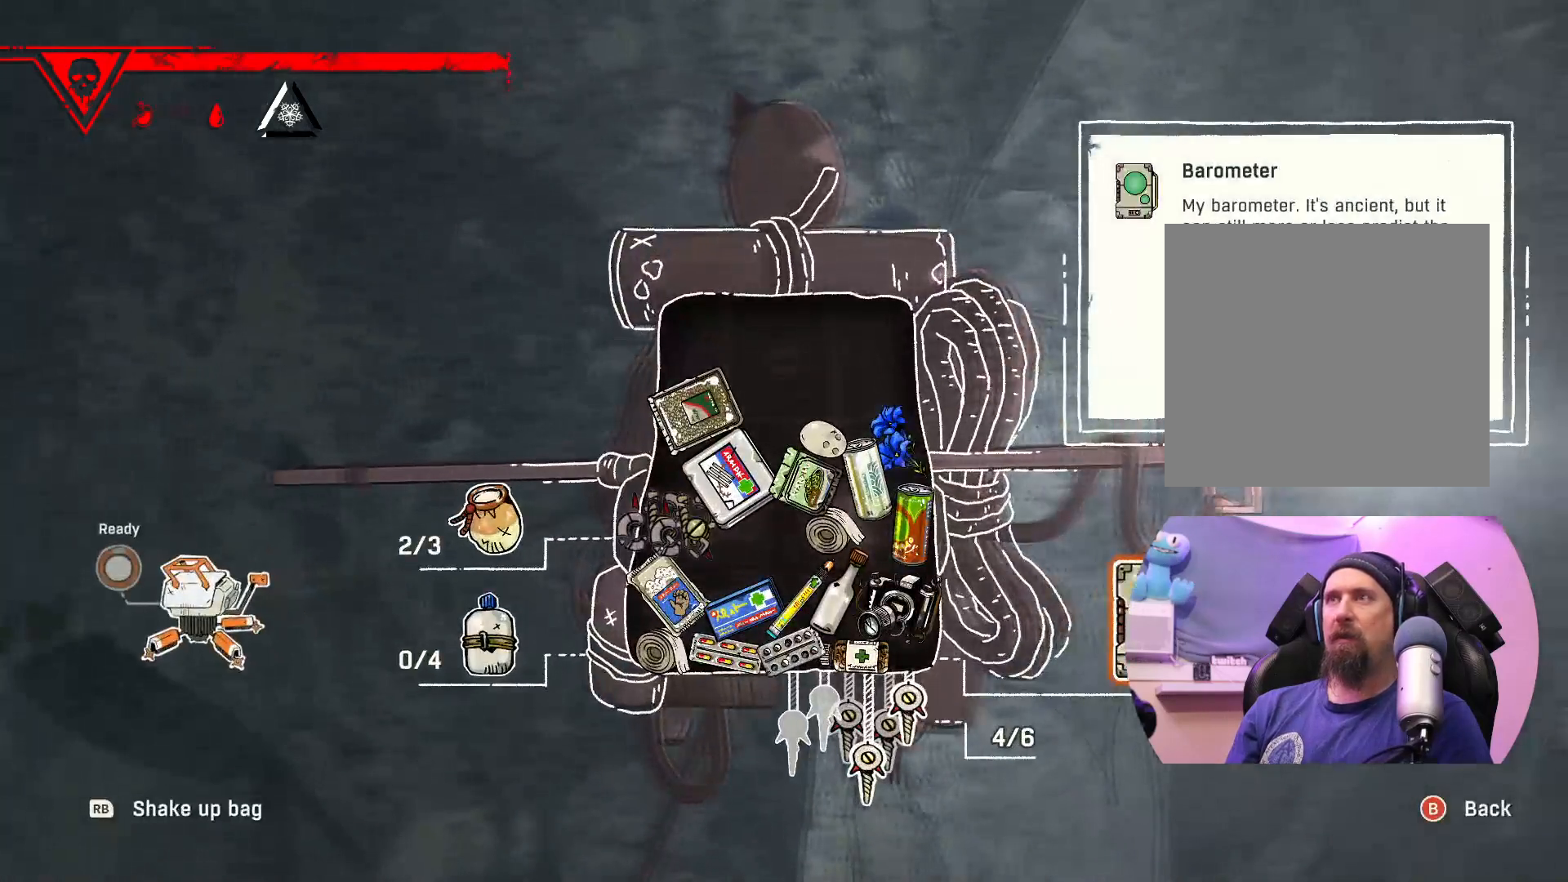
{"buttons": [], "left_stick": "down", "right_stick": "center", "events": [[333, "left_stick", "down"]]}
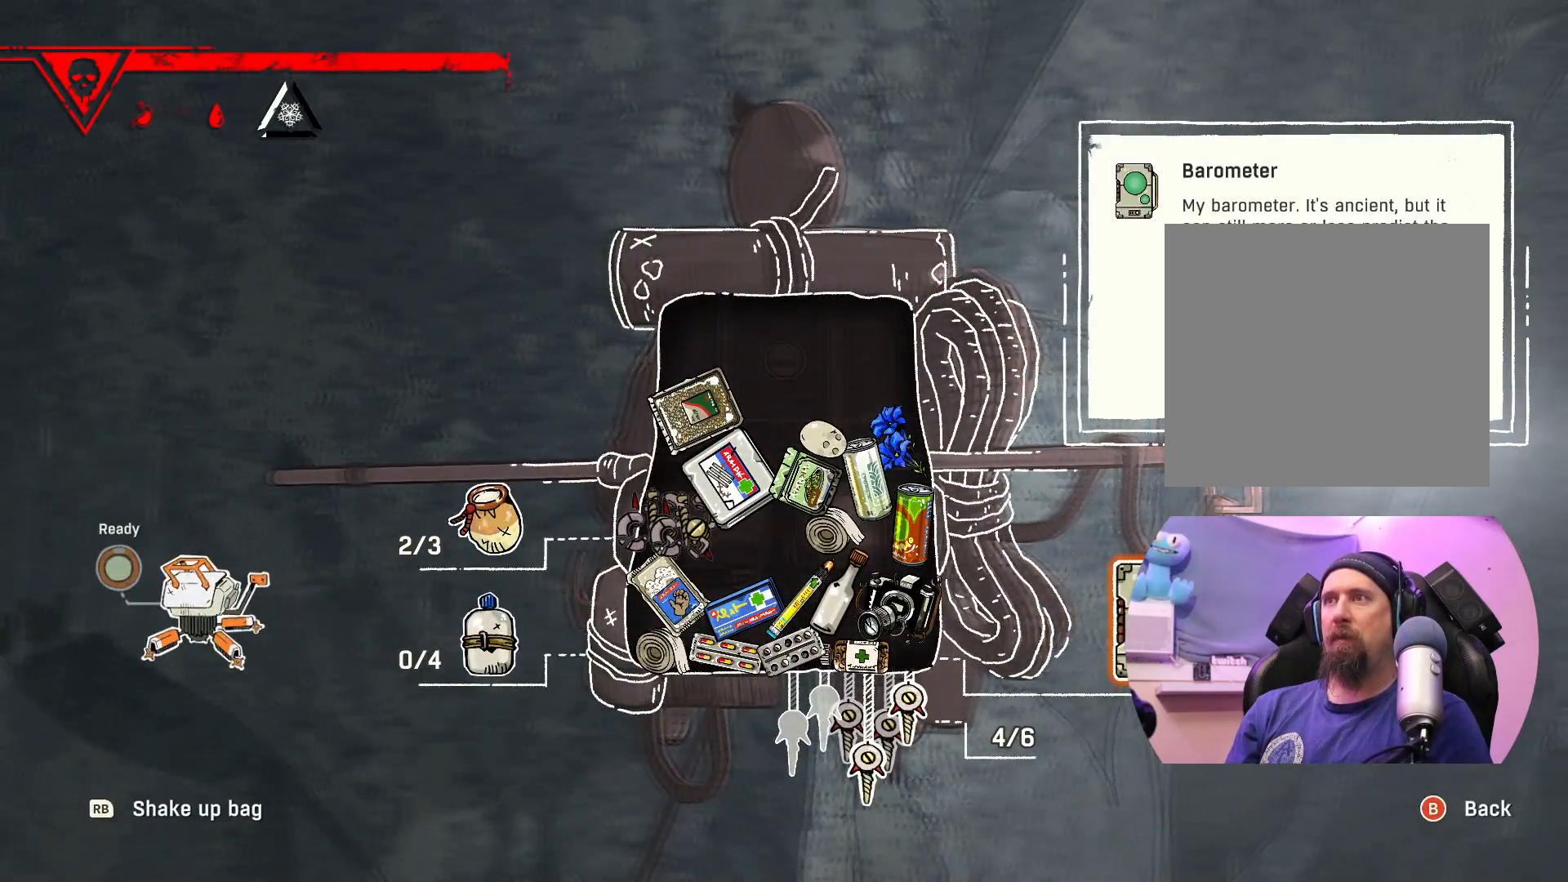
{"buttons": [], "left_stick": "right", "right_stick": "center", "events": [[67, "left_stick", "center"], [367, "left_stick", "right"]]}
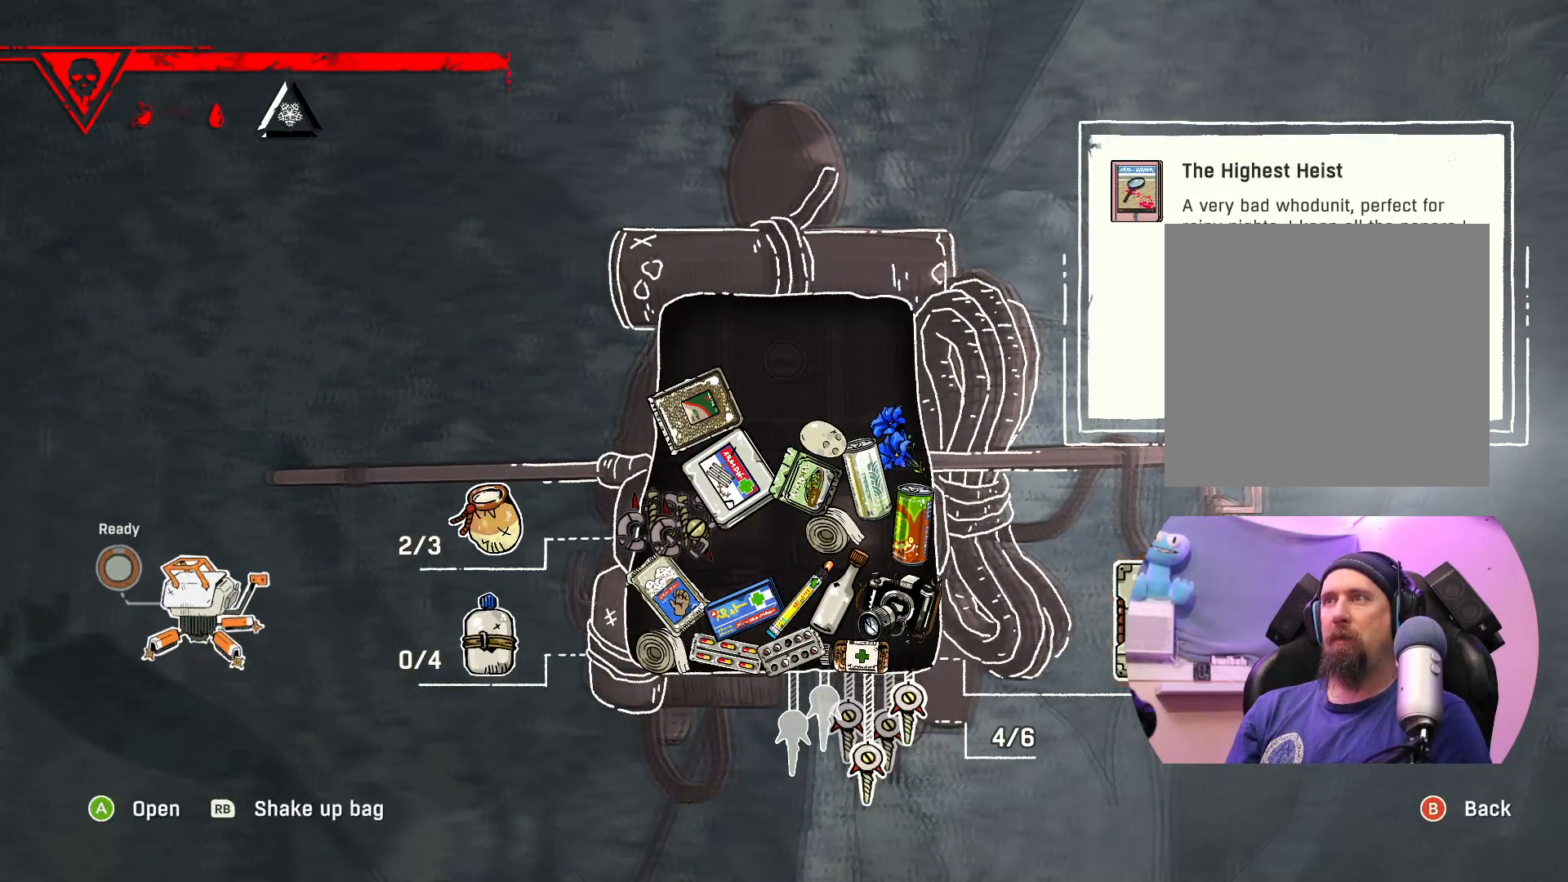
{"buttons": [], "left_stick": "up-left", "right_stick": "center", "events": [[167, "left_stick", "center"], [317, "left_stick", "right"], [450, "left_stick", "up-left"]]}
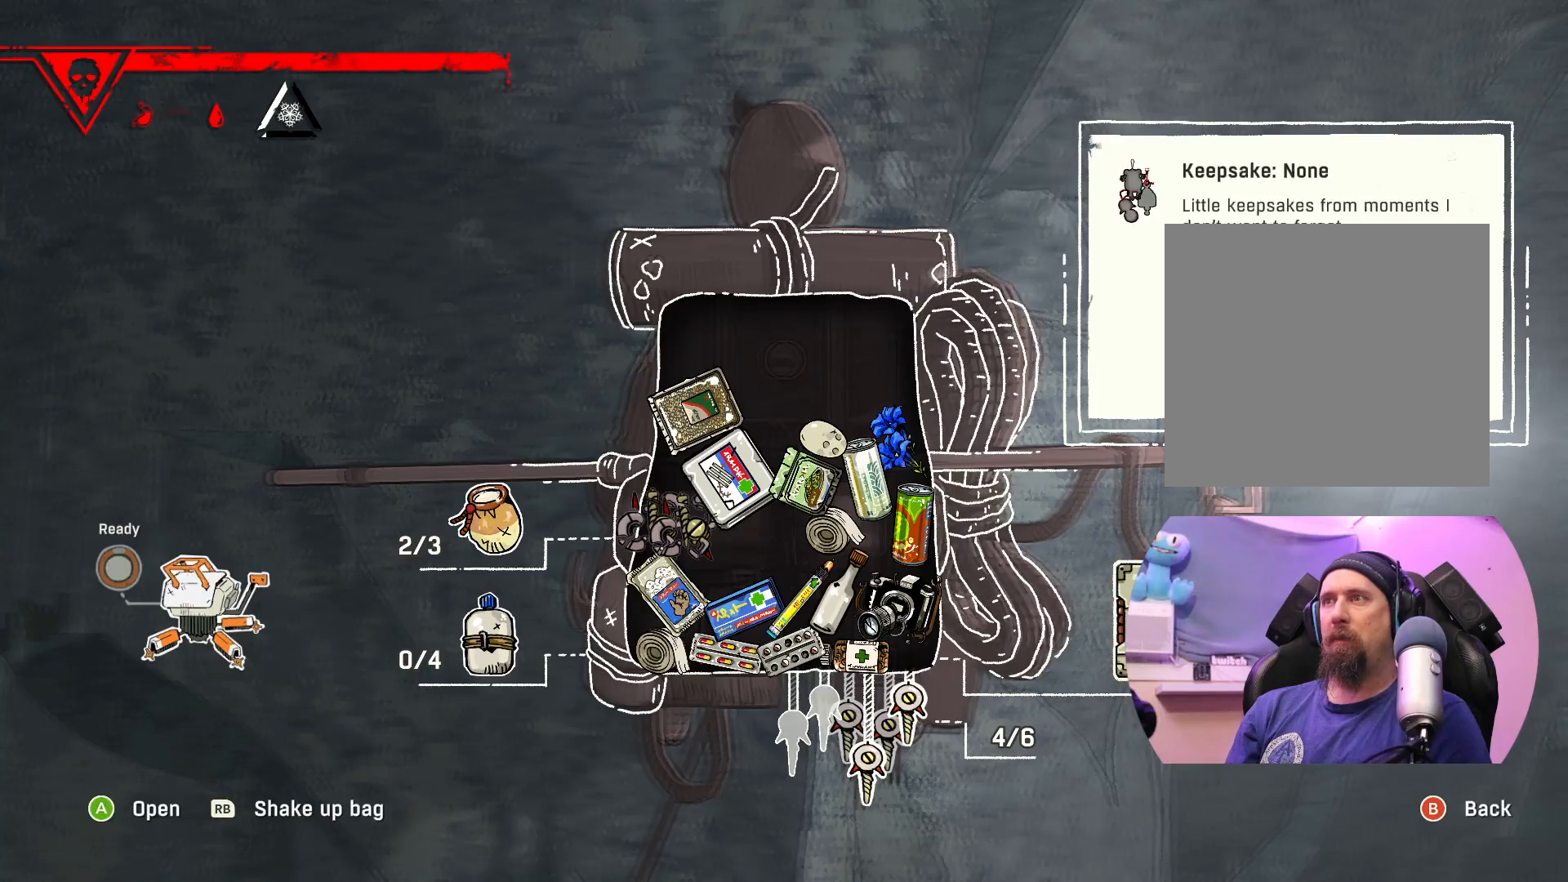
{"buttons": [], "left_stick": "center", "right_stick": "center", "events": [[50, "left_stick", "left"], [200, "left_stick", "center"], [267, "left_stick", "left"], [483, "left_stick", "center"]]}
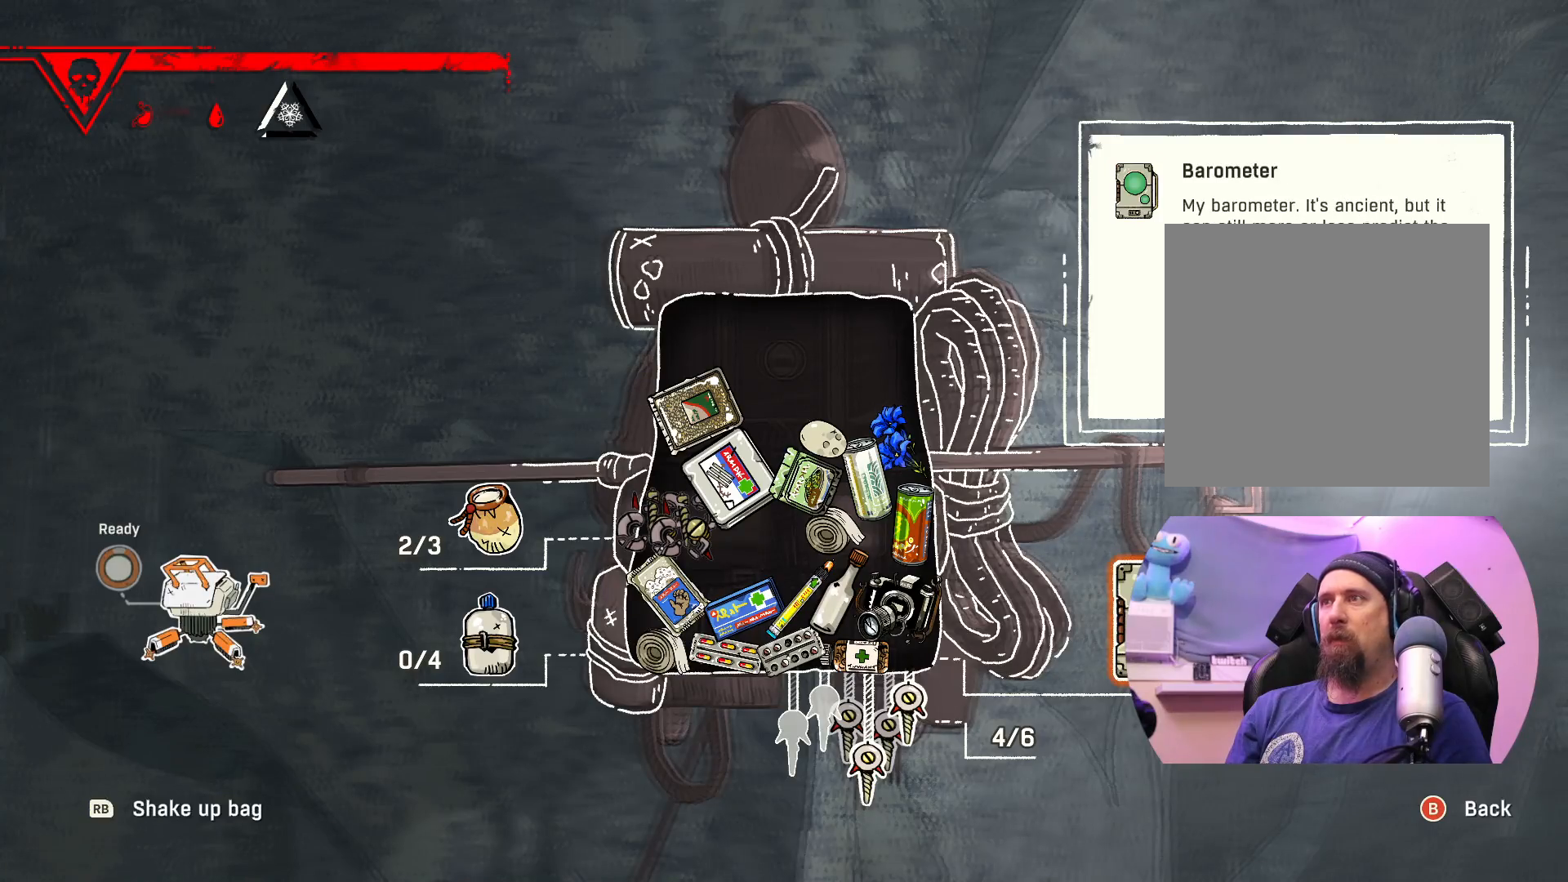
{"buttons": [], "left_stick": "up", "right_stick": "center", "events": [[50, "left_stick", "left"], [233, "left_stick", "center"], [300, "left_stick", "left"], [450, "left_stick", "up"]]}
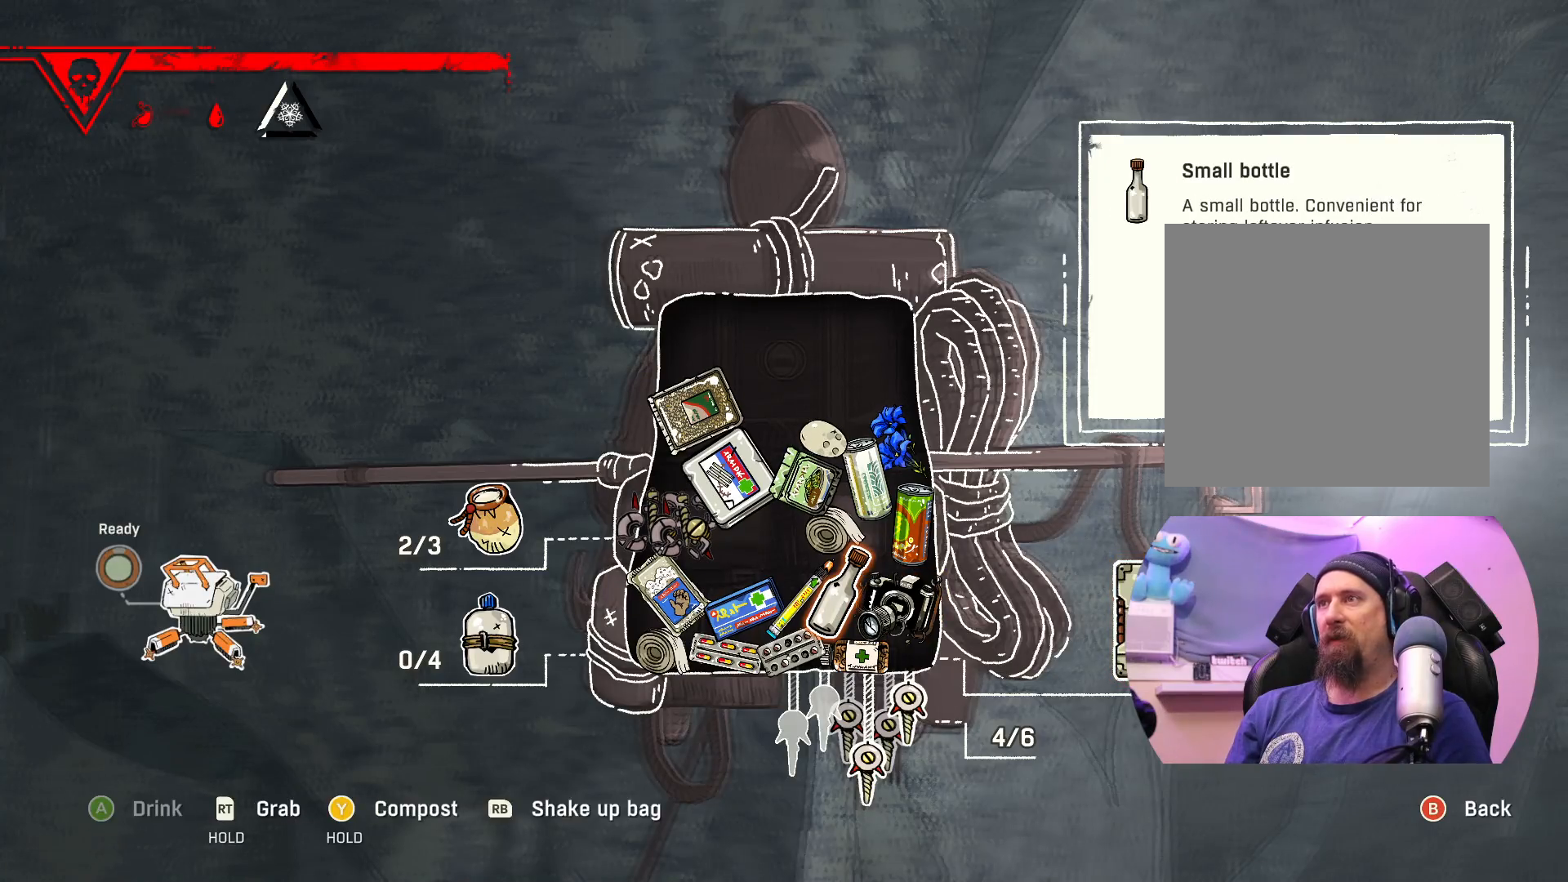
{"buttons": [], "left_stick": "center", "right_stick": "center", "events": [[133, "left_stick", "center"], [233, "left_stick", "up"], [450, "left_stick", "center"]]}
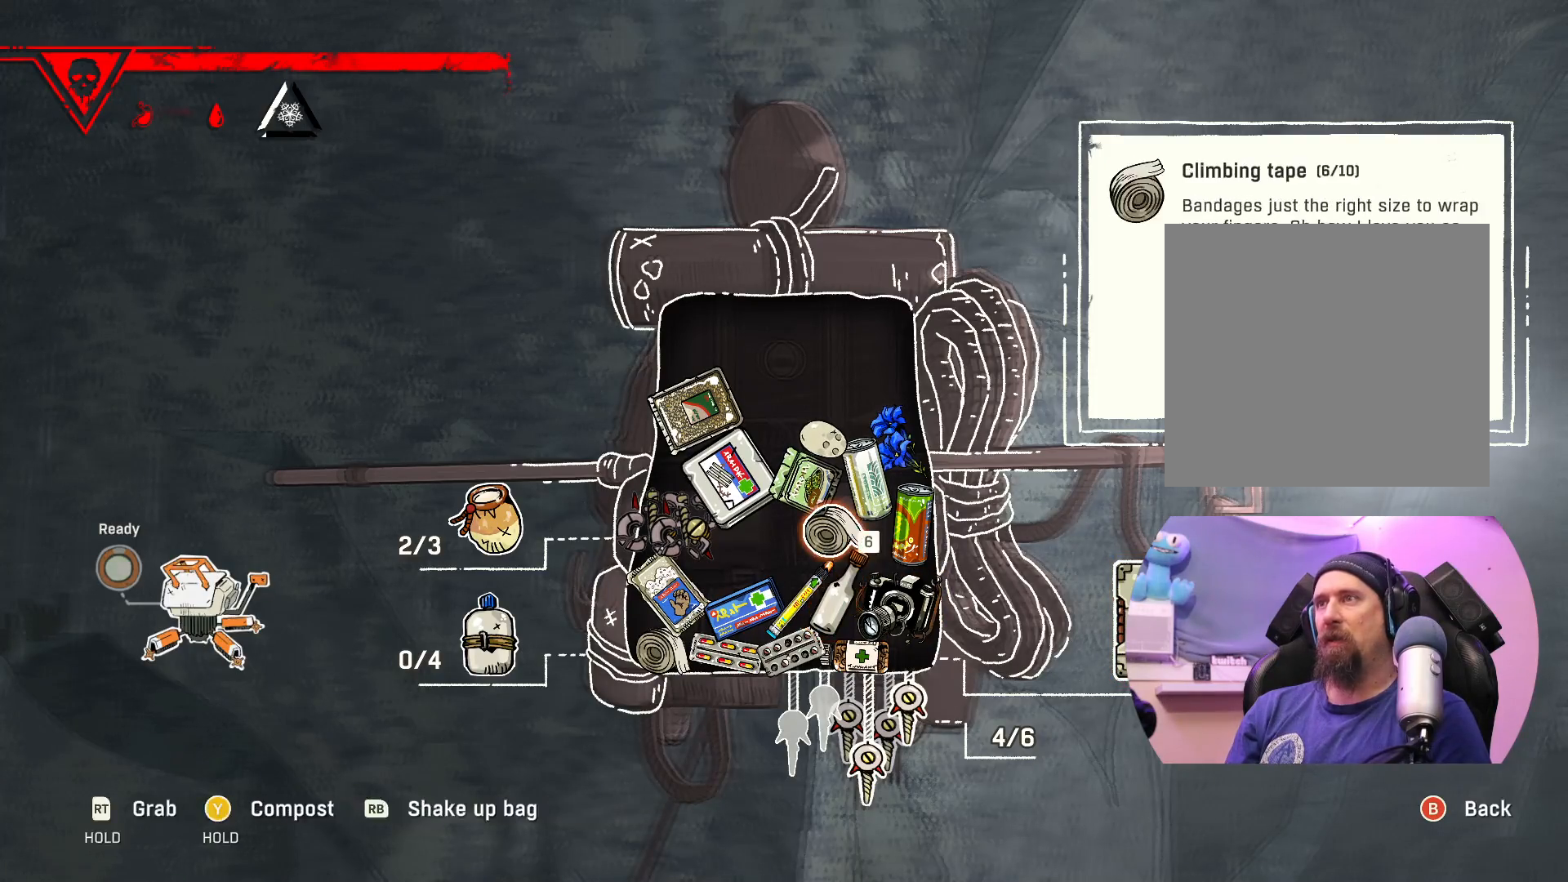
{"buttons": [], "left_stick": "right", "right_stick": "center", "events": [[100, "left_stick", "up"], [300, "left_stick", "center"], [417, "left_stick", "right"]]}
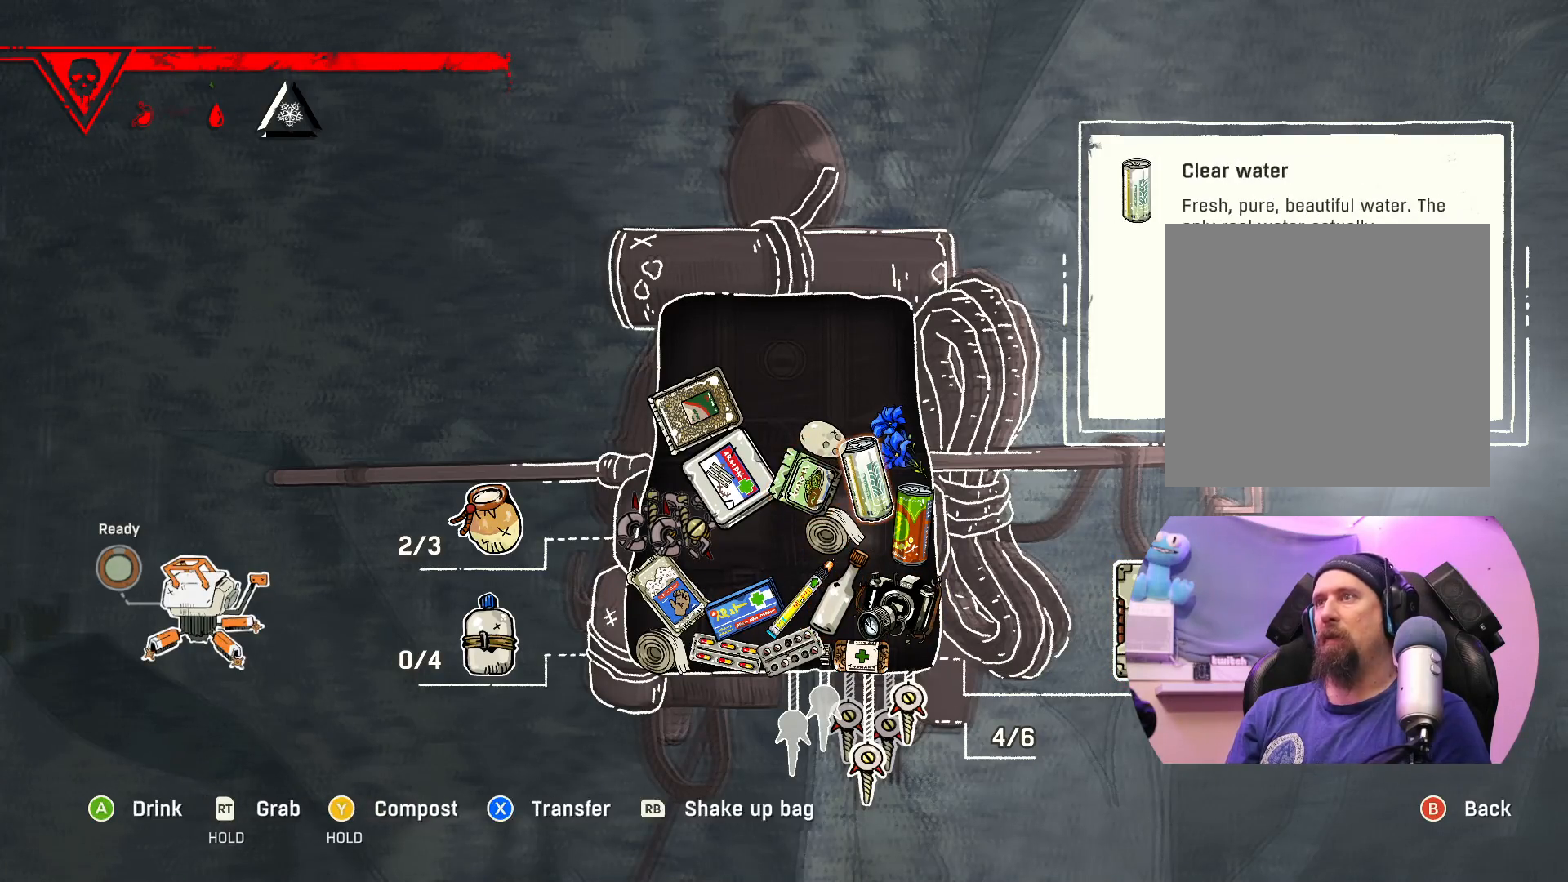
{"buttons": [], "left_stick": "center", "right_stick": "center", "events": [[83, "left_stick", "center"]]}
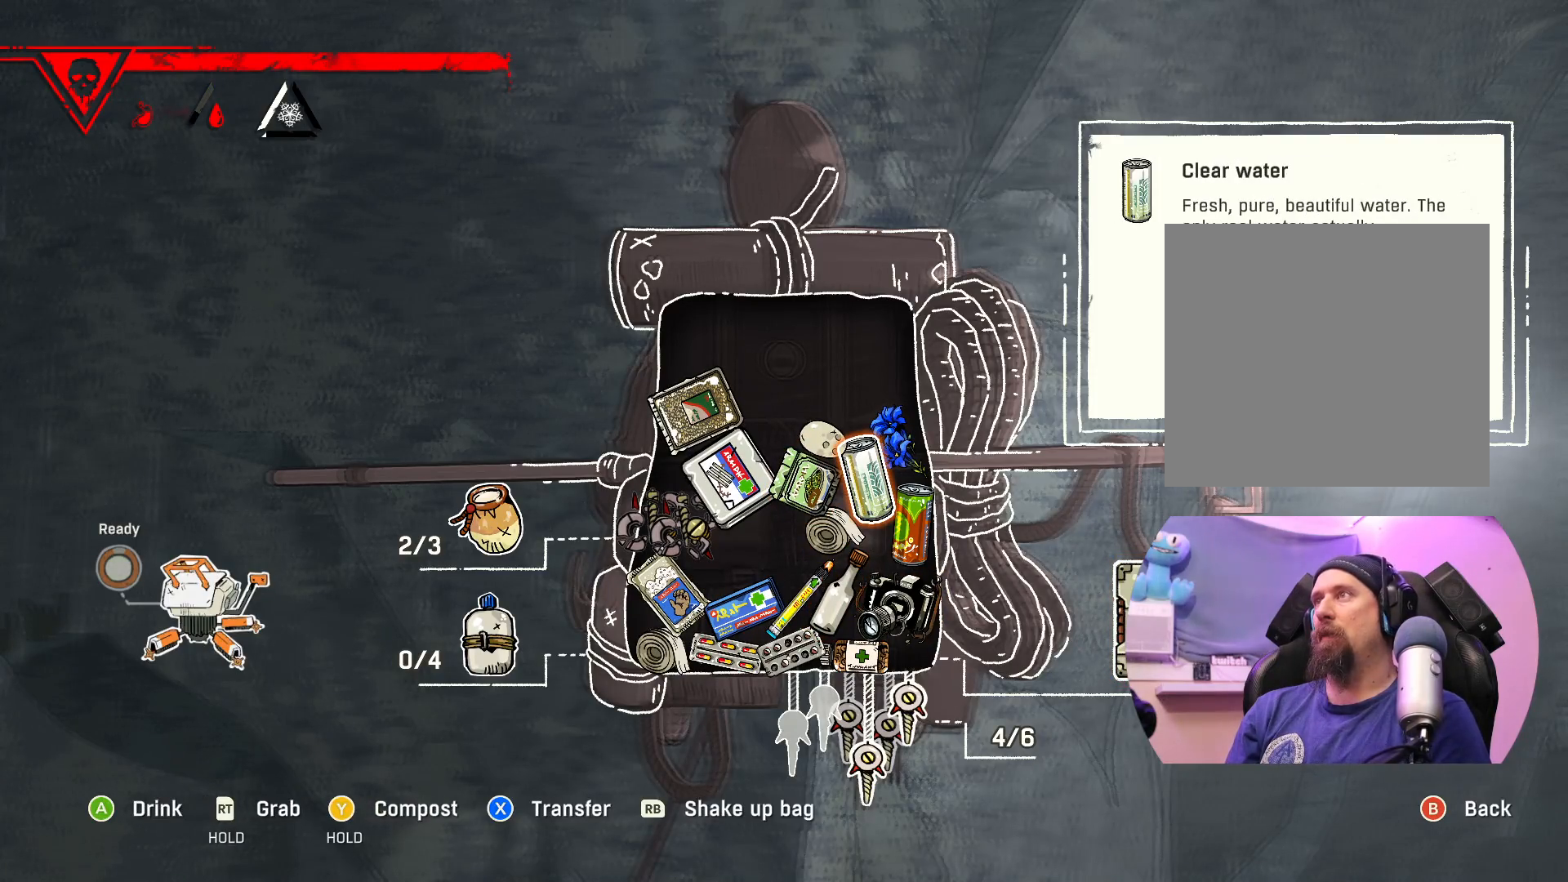
{"buttons": [], "left_stick": "center", "right_stick": "center", "events": []}
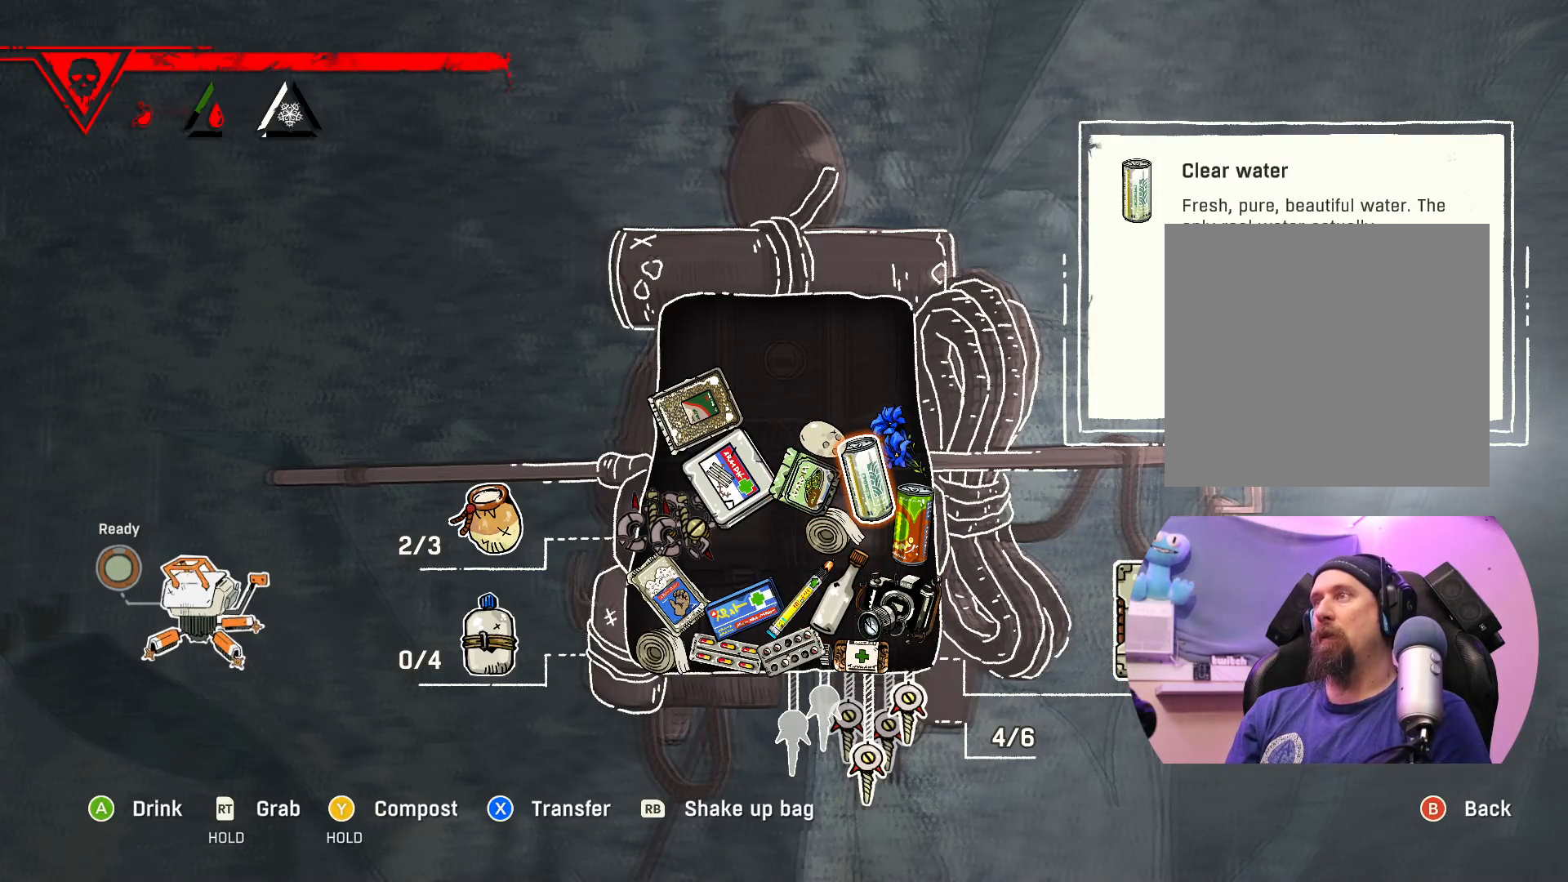
{"buttons": [], "left_stick": "center", "right_stick": "center", "events": []}
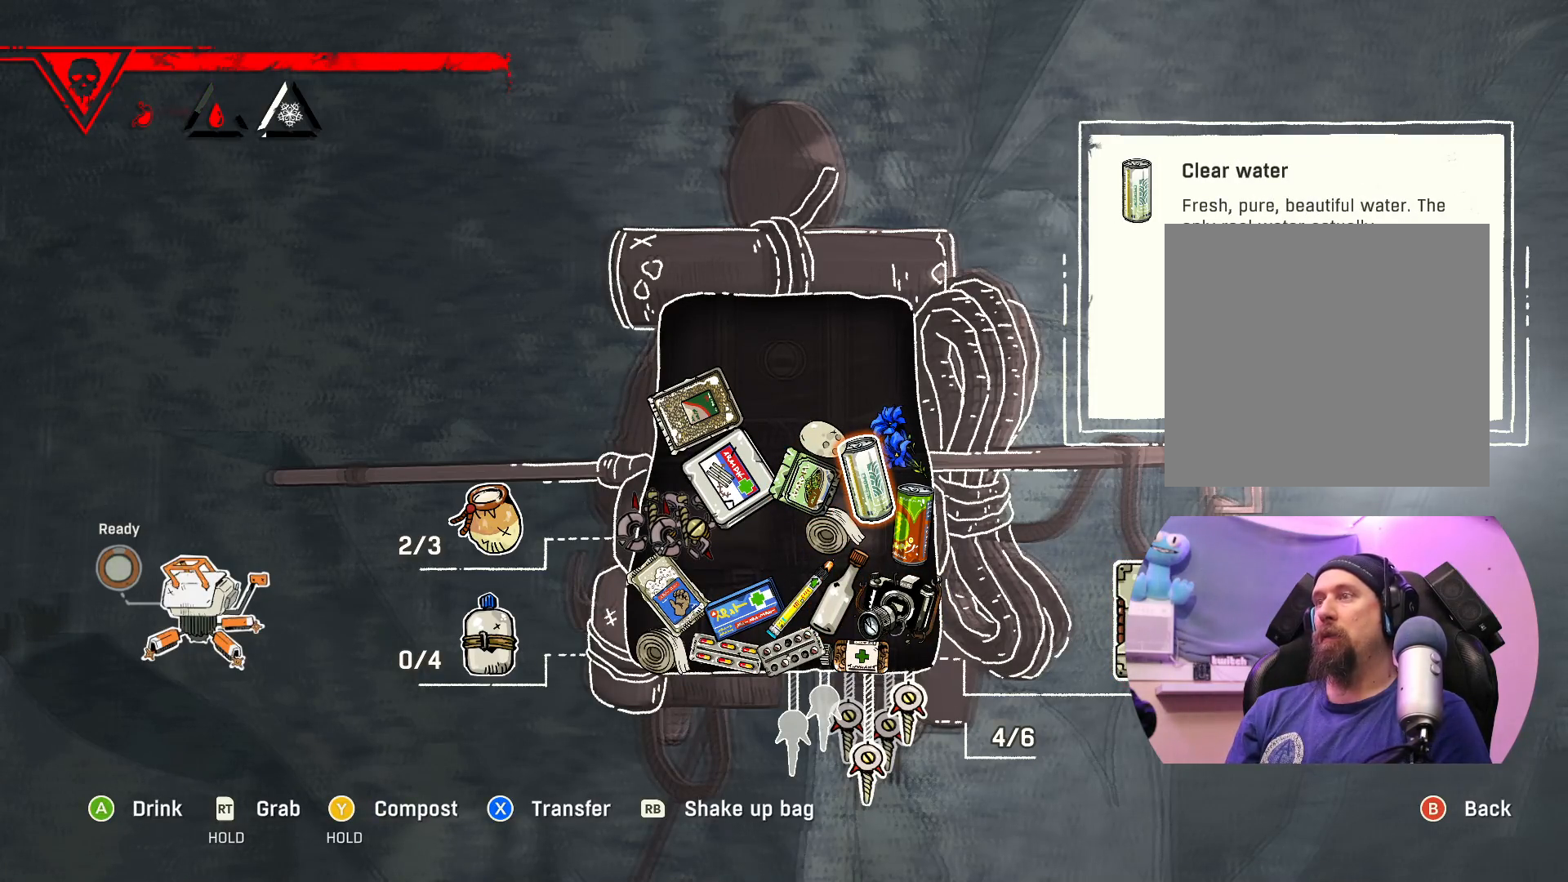
{"buttons": ["A"], "left_stick": "center", "right_stick": "center", "events": [[200, "A", "down"]]}
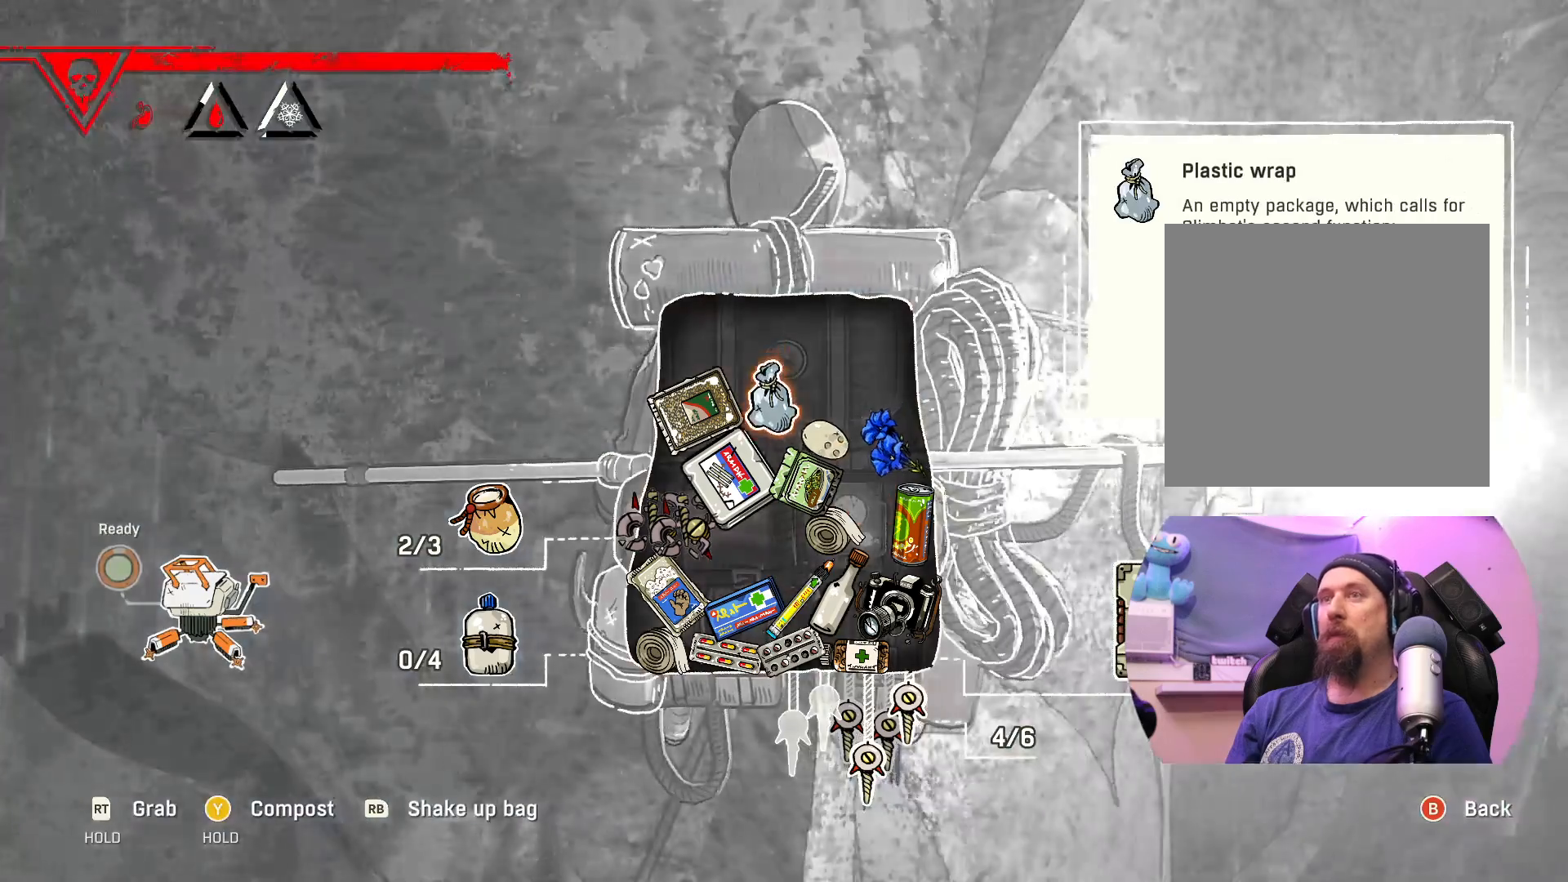
{"buttons": [], "left_stick": "center", "right_stick": "center", "events": [[283, "A", "up"]]}
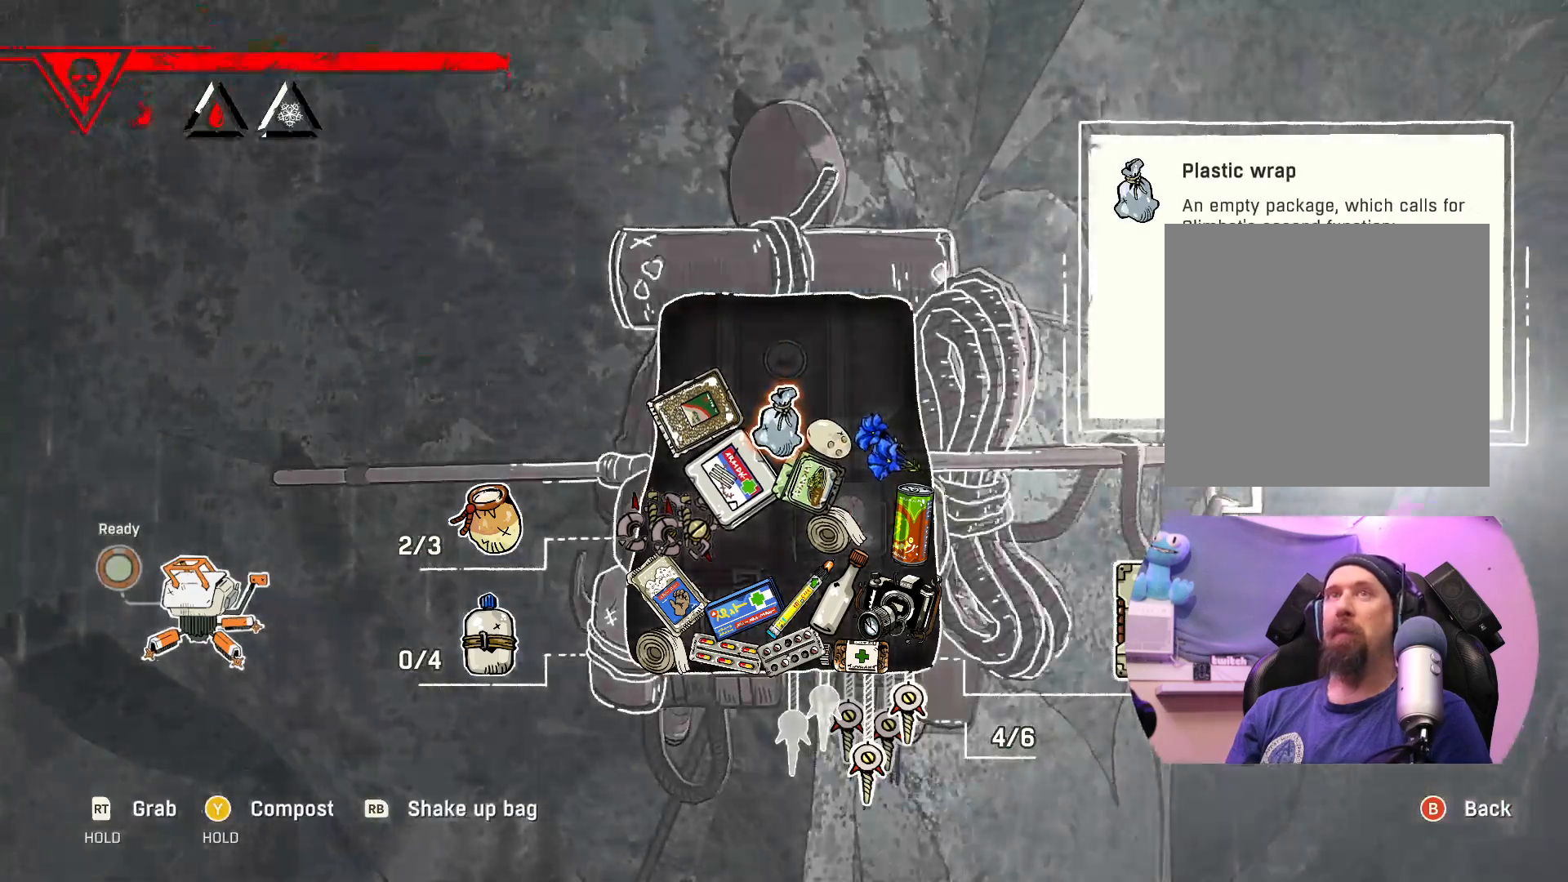
{"buttons": [], "left_stick": "center", "right_stick": "center", "events": []}
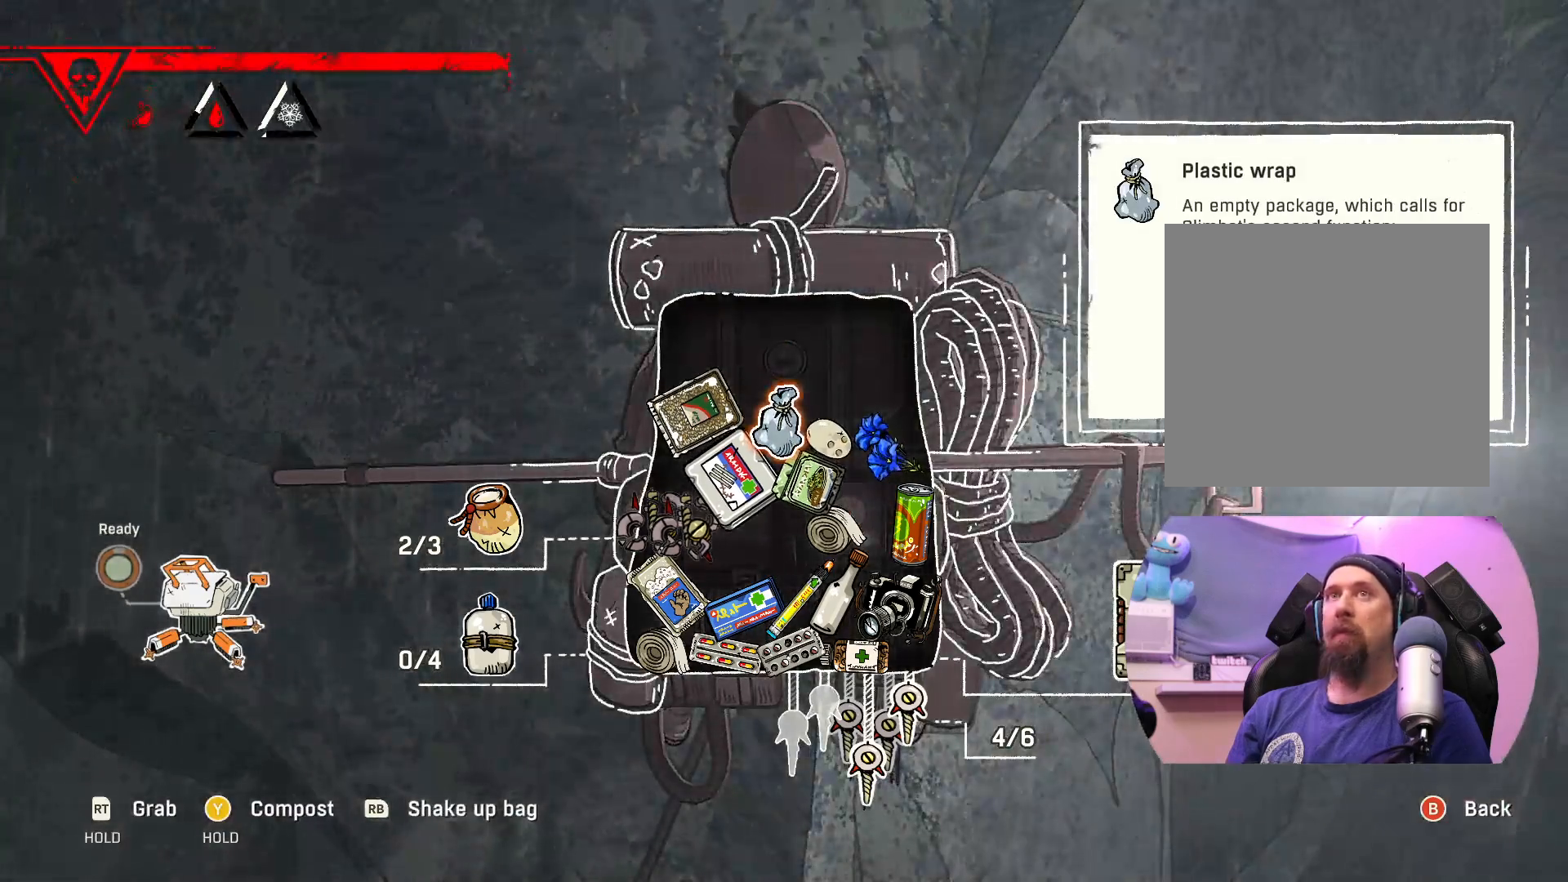
{"buttons": [], "left_stick": "center", "right_stick": "center", "events": []}
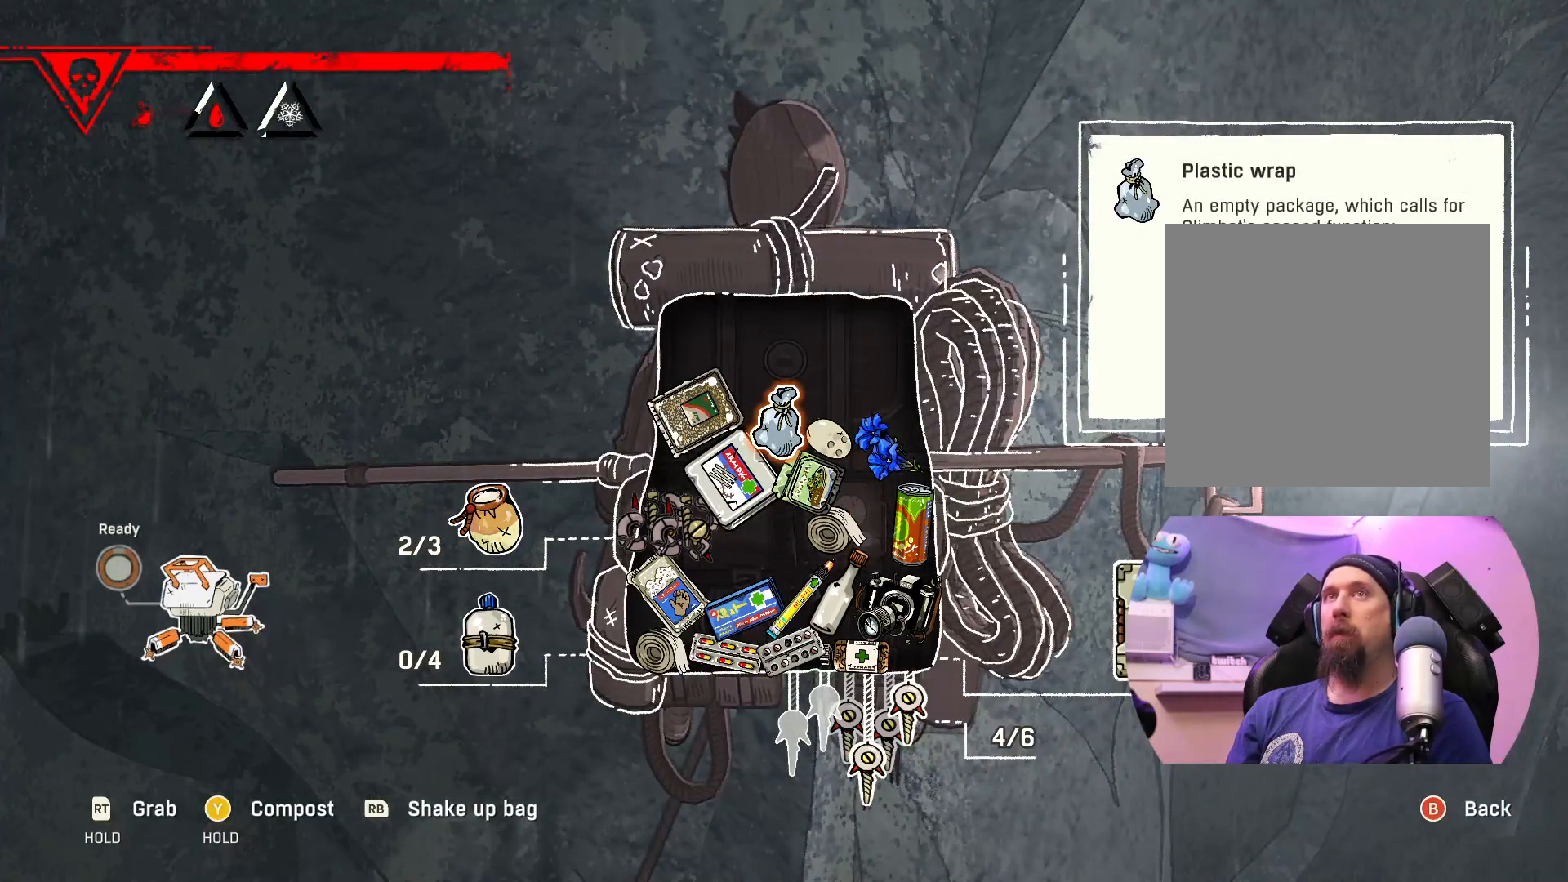
{"buttons": ["B"], "left_stick": "center", "right_stick": "center", "events": [[433, "B", "down"]]}
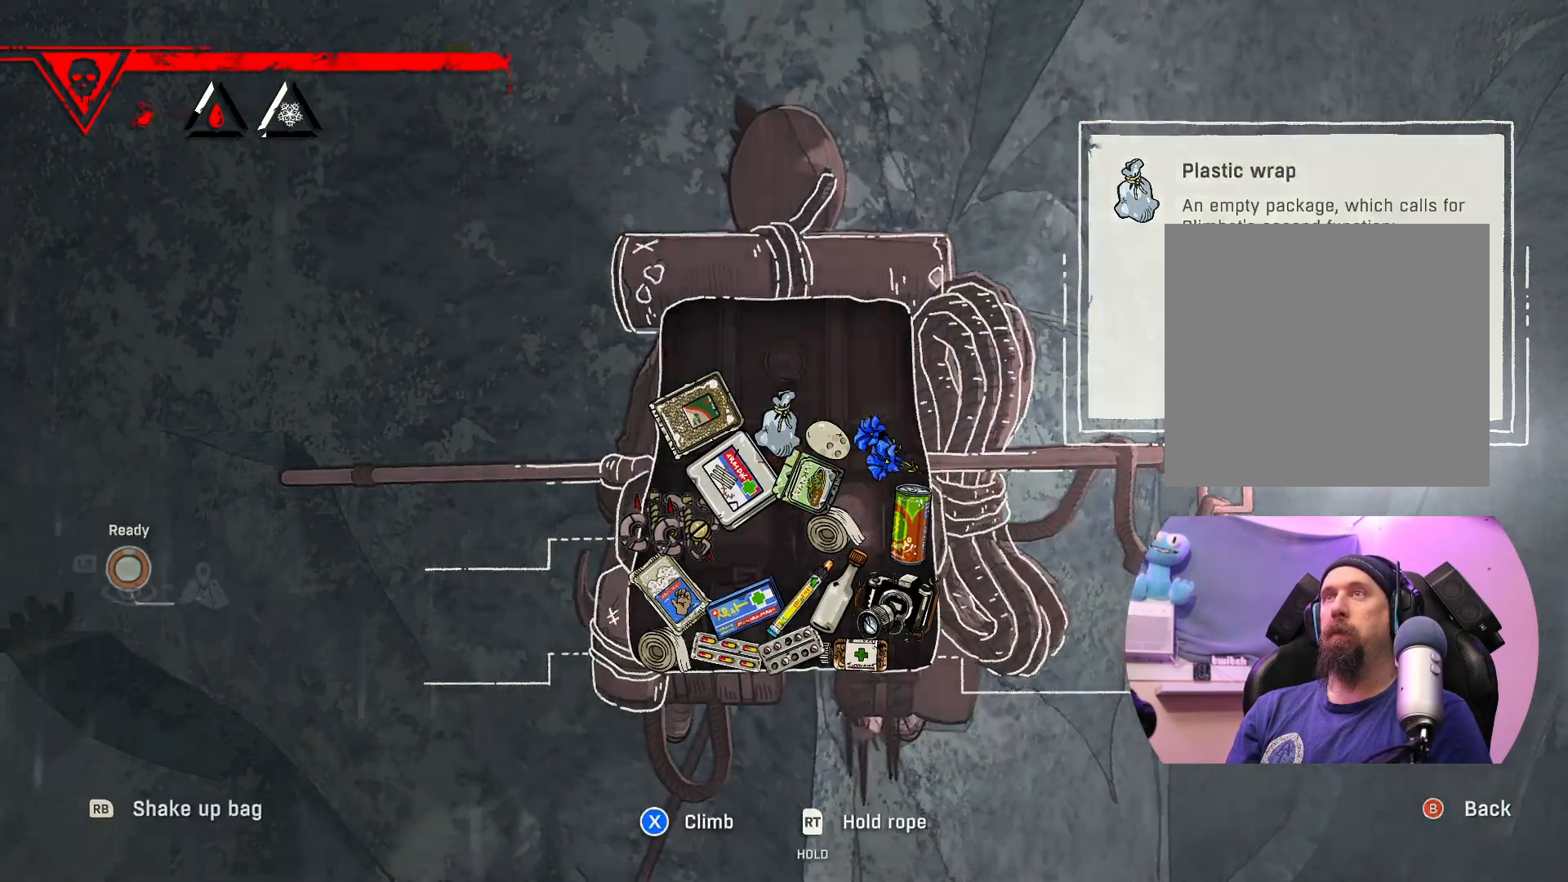
{"buttons": ["B"], "left_stick": "center", "right_stick": "center", "events": [[50, "B", "up"], [500, "B", "down"]]}
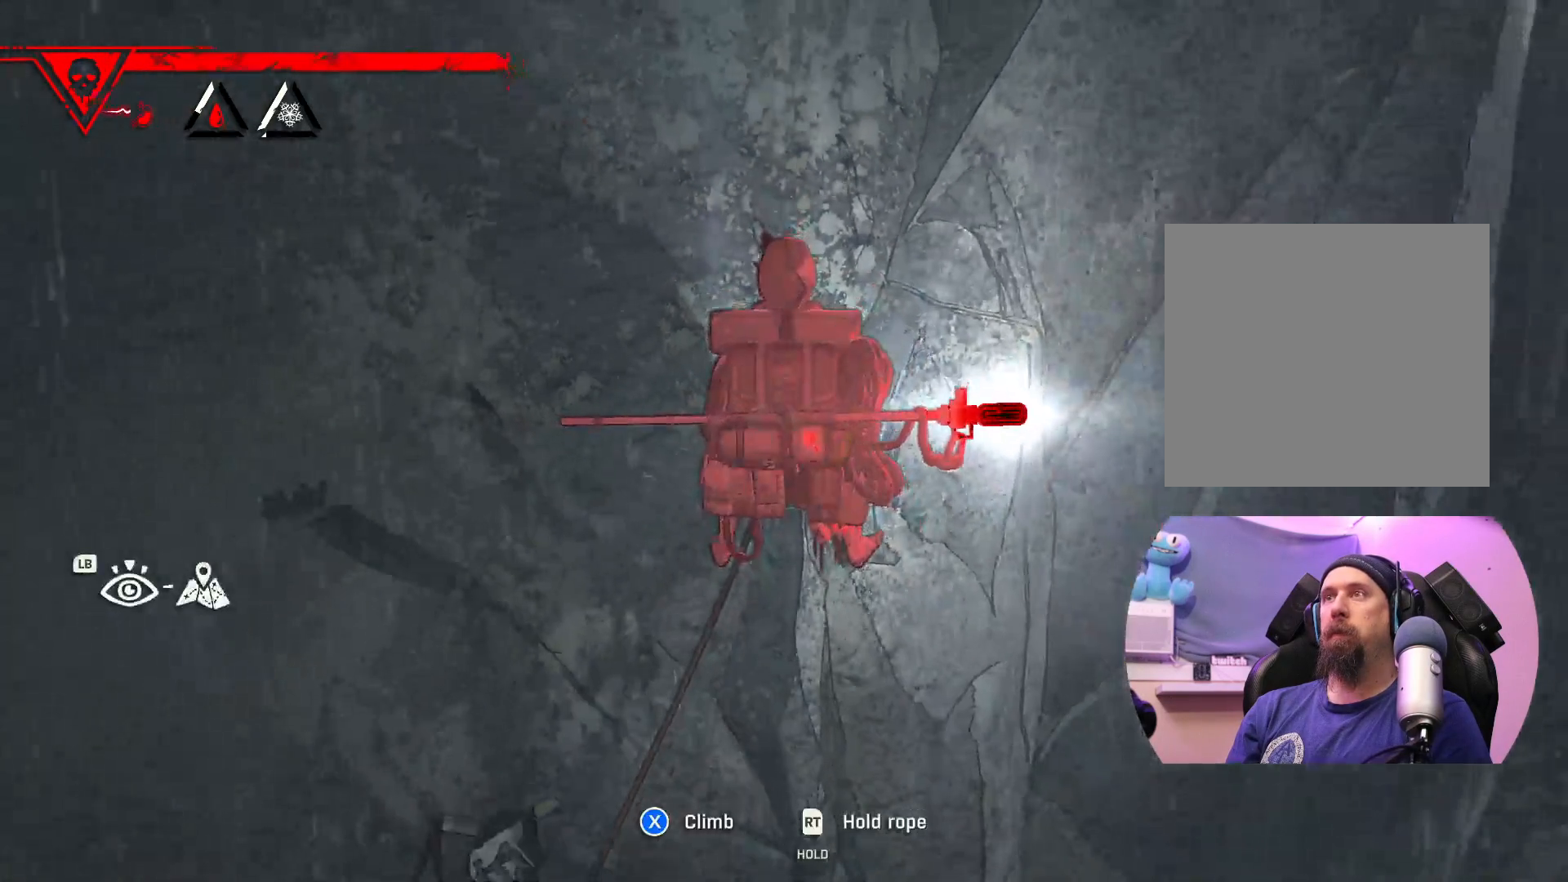
{"buttons": [], "left_stick": "up-right", "right_stick": "center", "events": [[100, "B", "up"], [417, "left_stick", "up-right"]]}
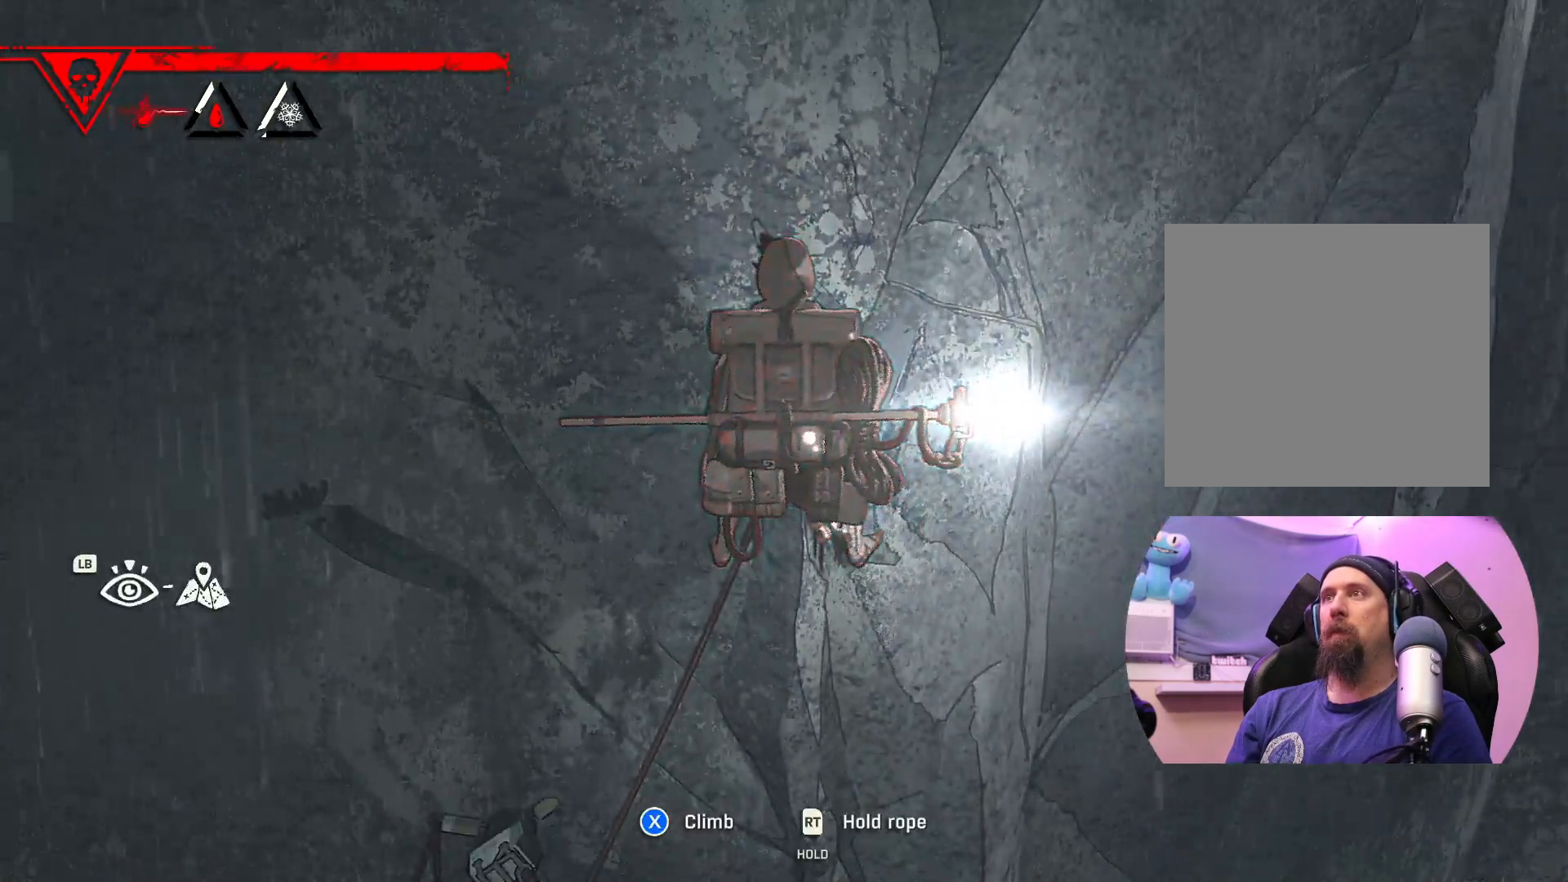
{"buttons": ["R2"], "left_stick": "up-right", "right_stick": "center", "events": [[133, "R2", "down"]]}
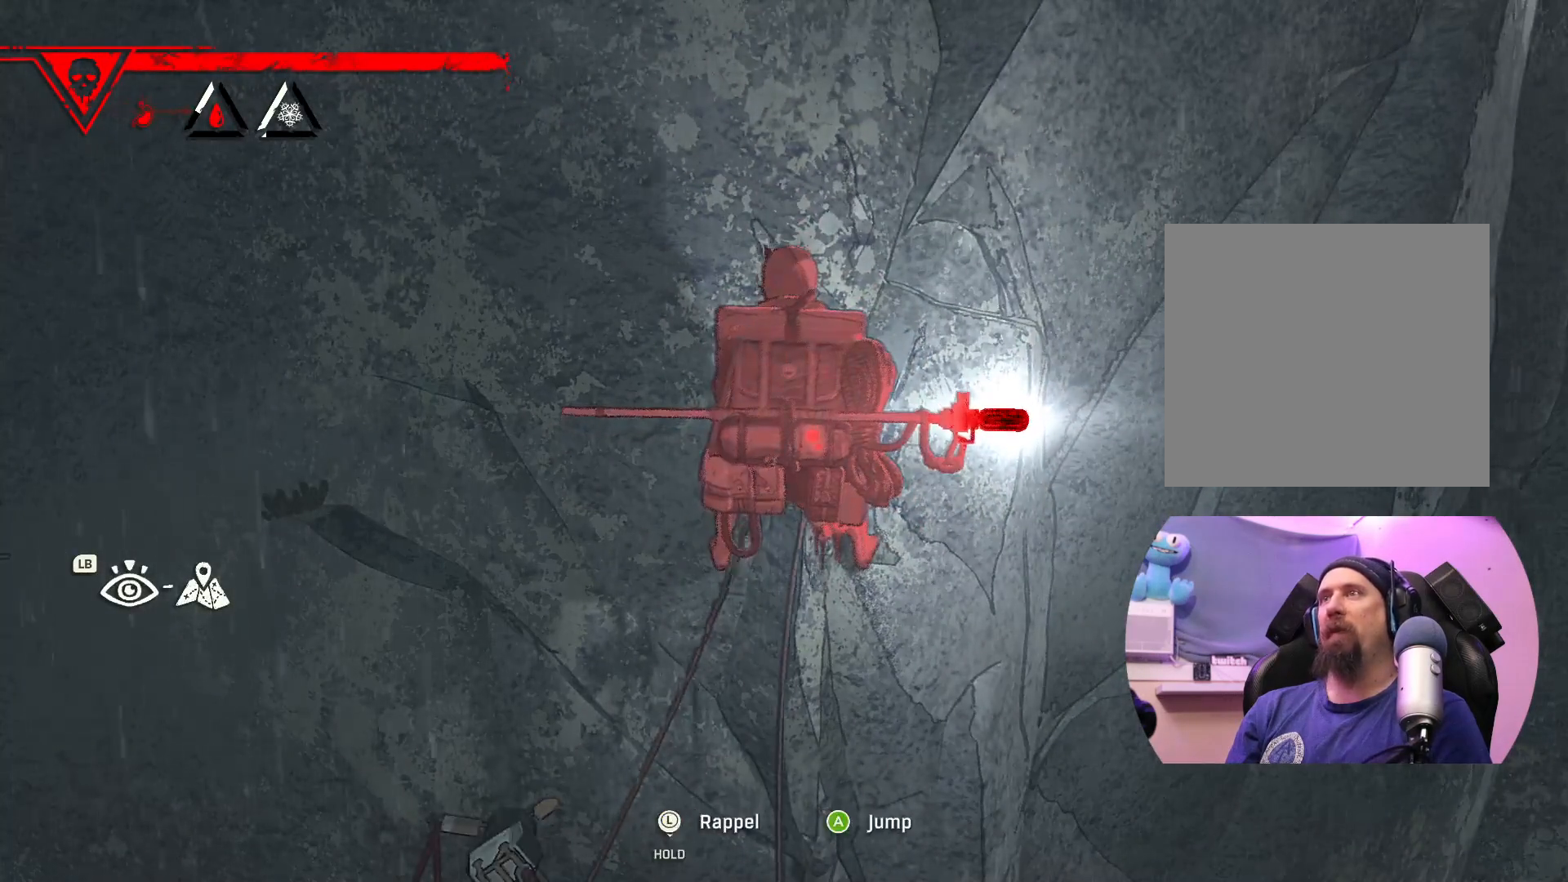
{"buttons": [], "left_stick": "center", "right_stick": "left", "events": [[100, "R2", "up"], [333, "left_stick", "center"], [350, "right_stick", "left"]]}